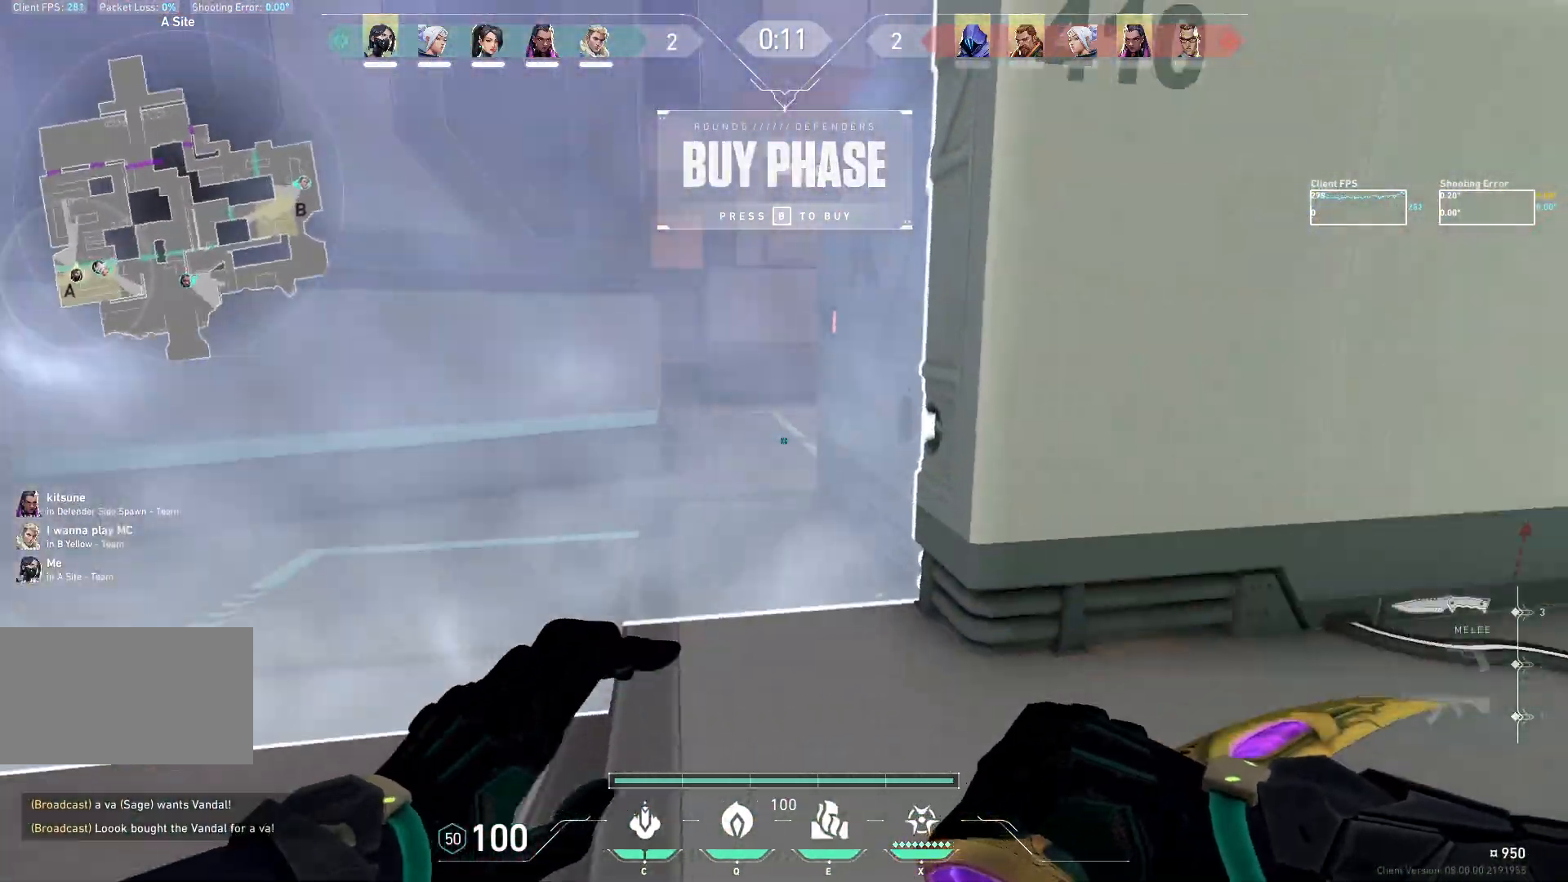
Gameplay with keyboard and mouse; each line is a JSON object with the keys and mouse buttons held at the frame after it. "events" lists presses ("down") and releases ("up") of "a", "ctrl", "d", "e", "q", "s", "shift", "space", "w", "mouse_left", "mouse_wheel", "mouse_right", "mouse_mb4" and "mouse_mb5" between this image and that frame as [ms after this image, input, new state], when the widget could be followed in between. "mouse_left", "mouse_wheel", "mouse_right", "mouse_mb4", "mouse_mb5" = the "left", "wheel", "right", "mb4", "mb5" buttons of the "mouse" list. No other keys are recorded. "wheel" means that the mouse wheel is clicked or scrolled. Not read: mouse_move.
{"keys": ["a", "w"], "mouse": [], "events": [[33, "w", "up"], [467, "w", "down"]]}
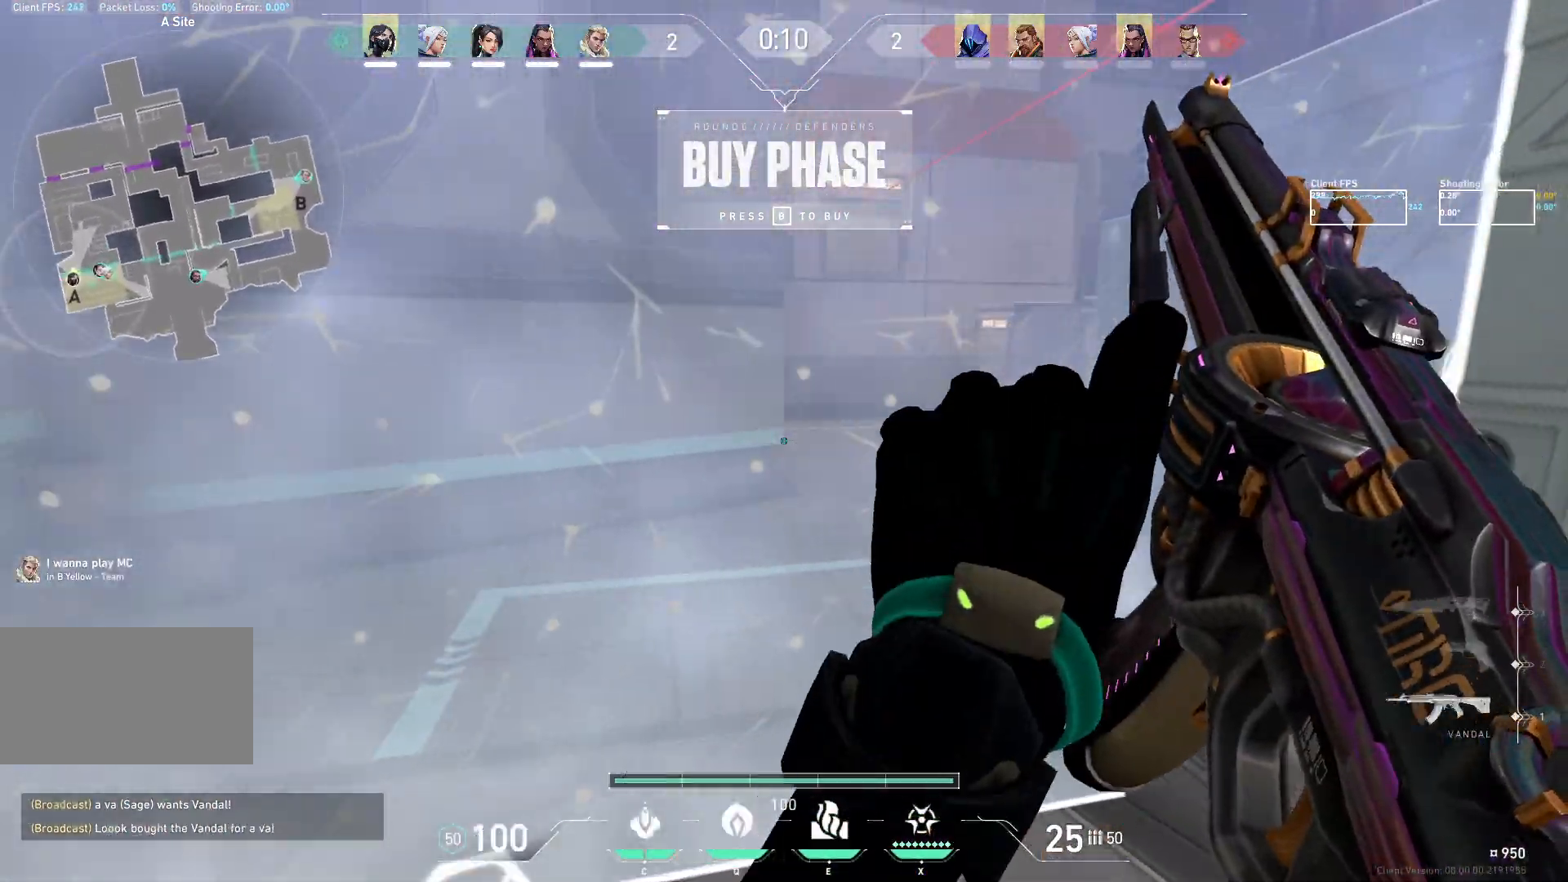
{"keys": ["a"], "mouse": [], "events": [[167, "w", "up"]]}
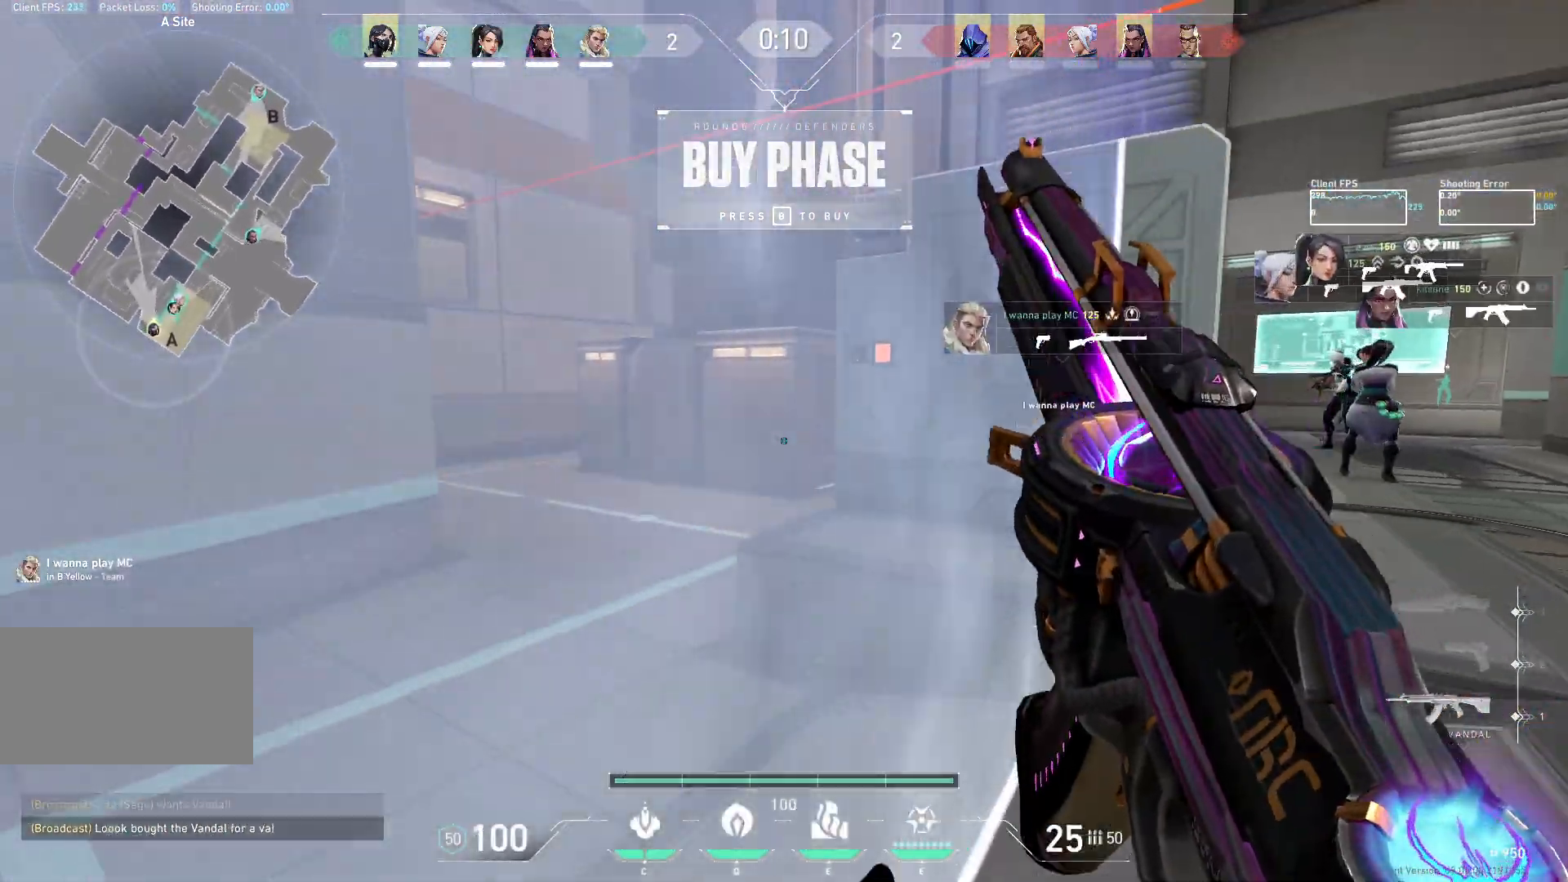
{"keys": ["d"], "mouse": [], "events": [[350, "d", "down"], [417, "a", "up"]]}
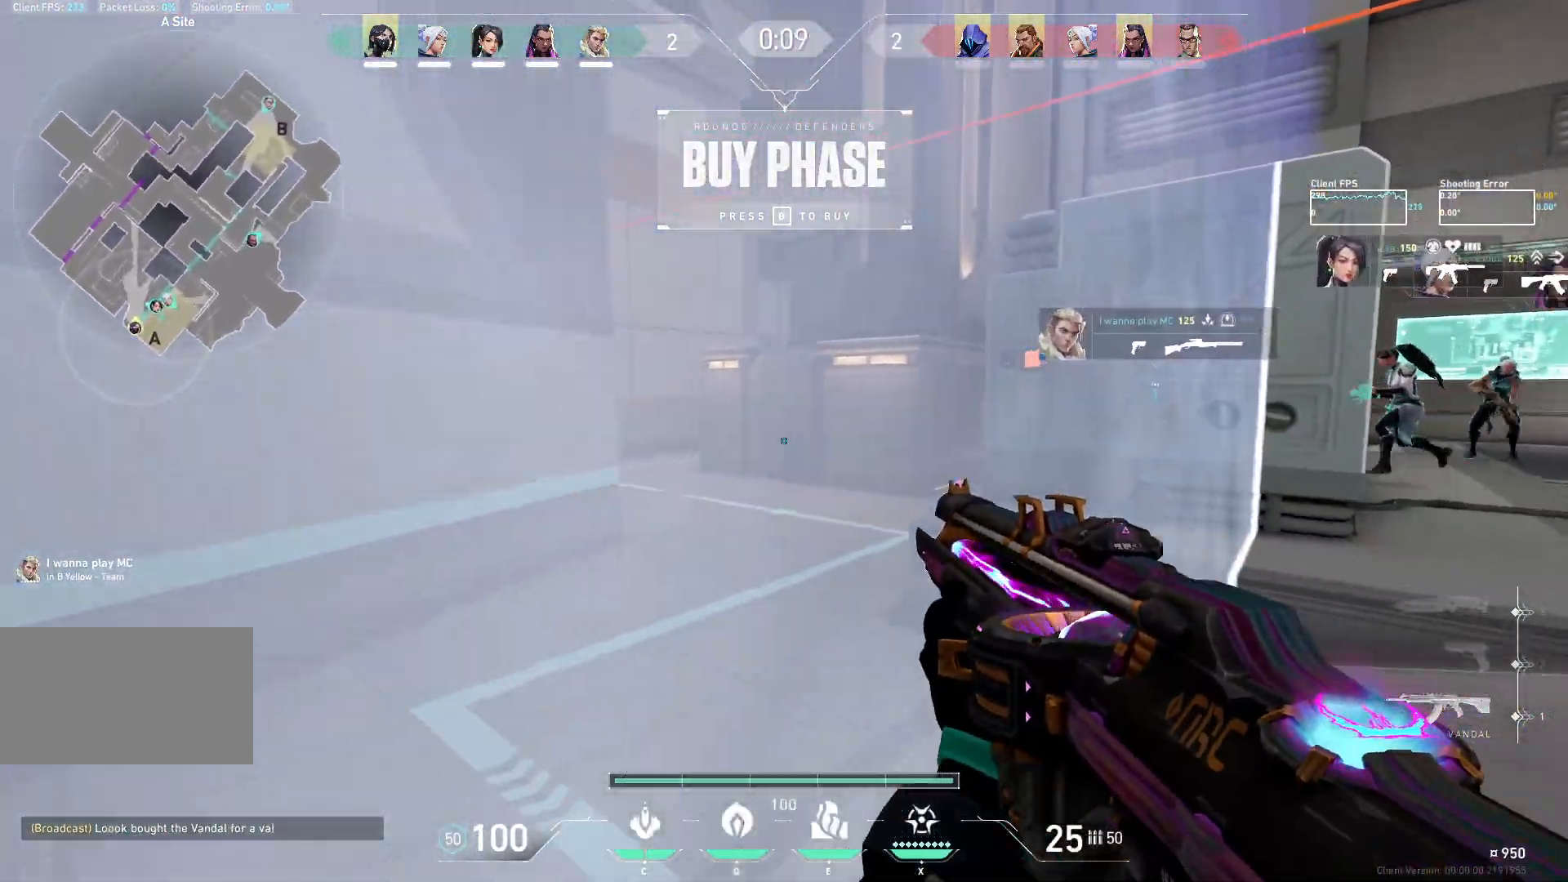
{"keys": ["a"], "mouse": [], "events": [[83, "d", "up"], [283, "d", "down"], [367, "d", "up"], [417, "a", "down"]]}
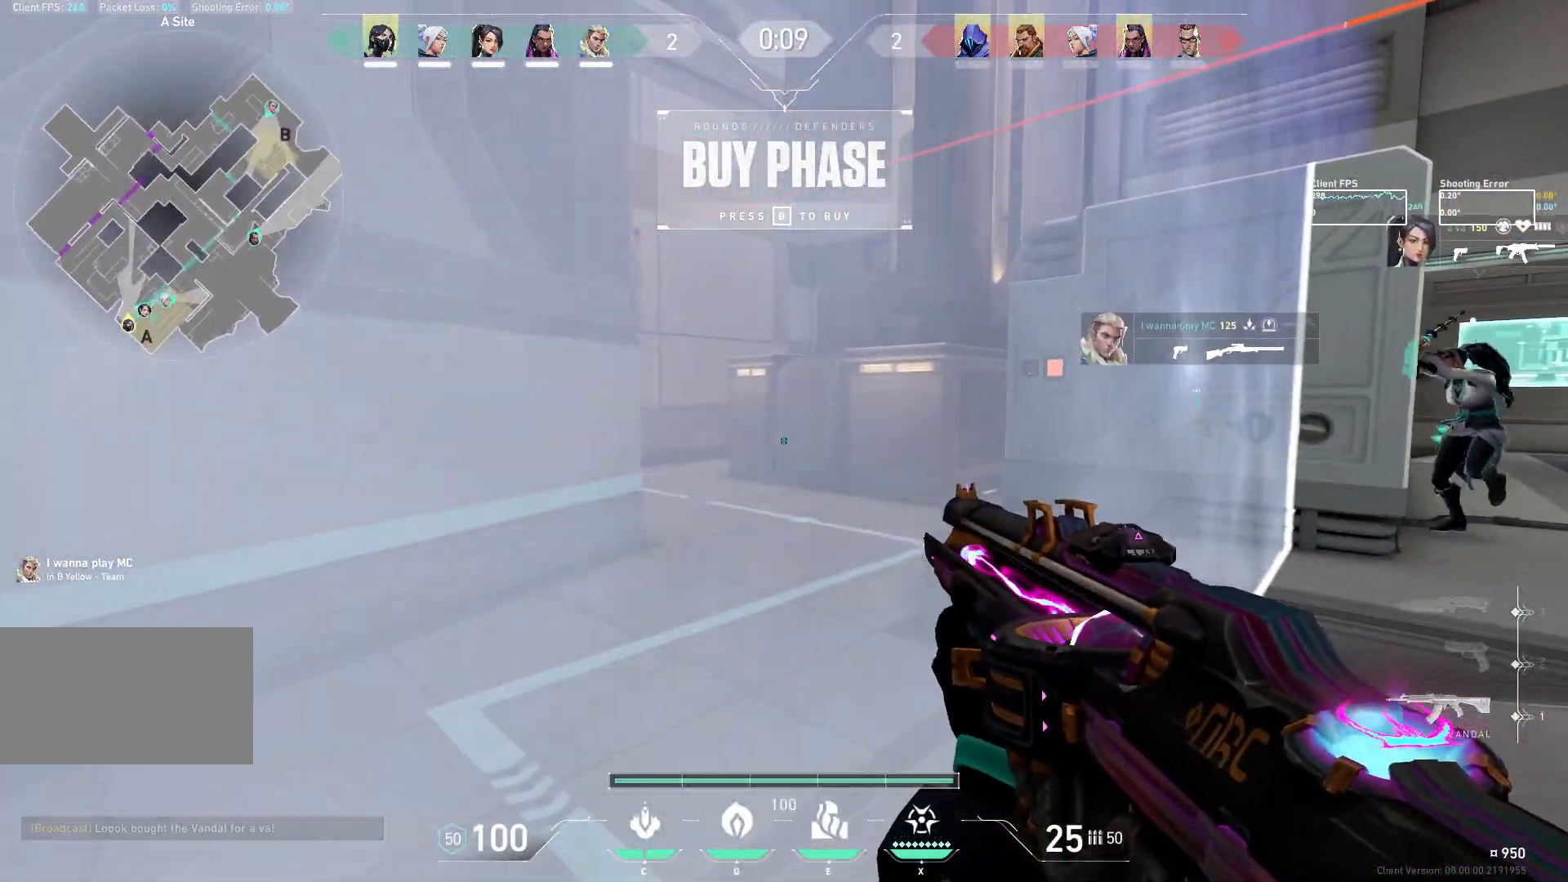
{"keys": [], "mouse": [], "events": [[317, "a", "up"], [317, "w", "down"], [333, "w", "up"]]}
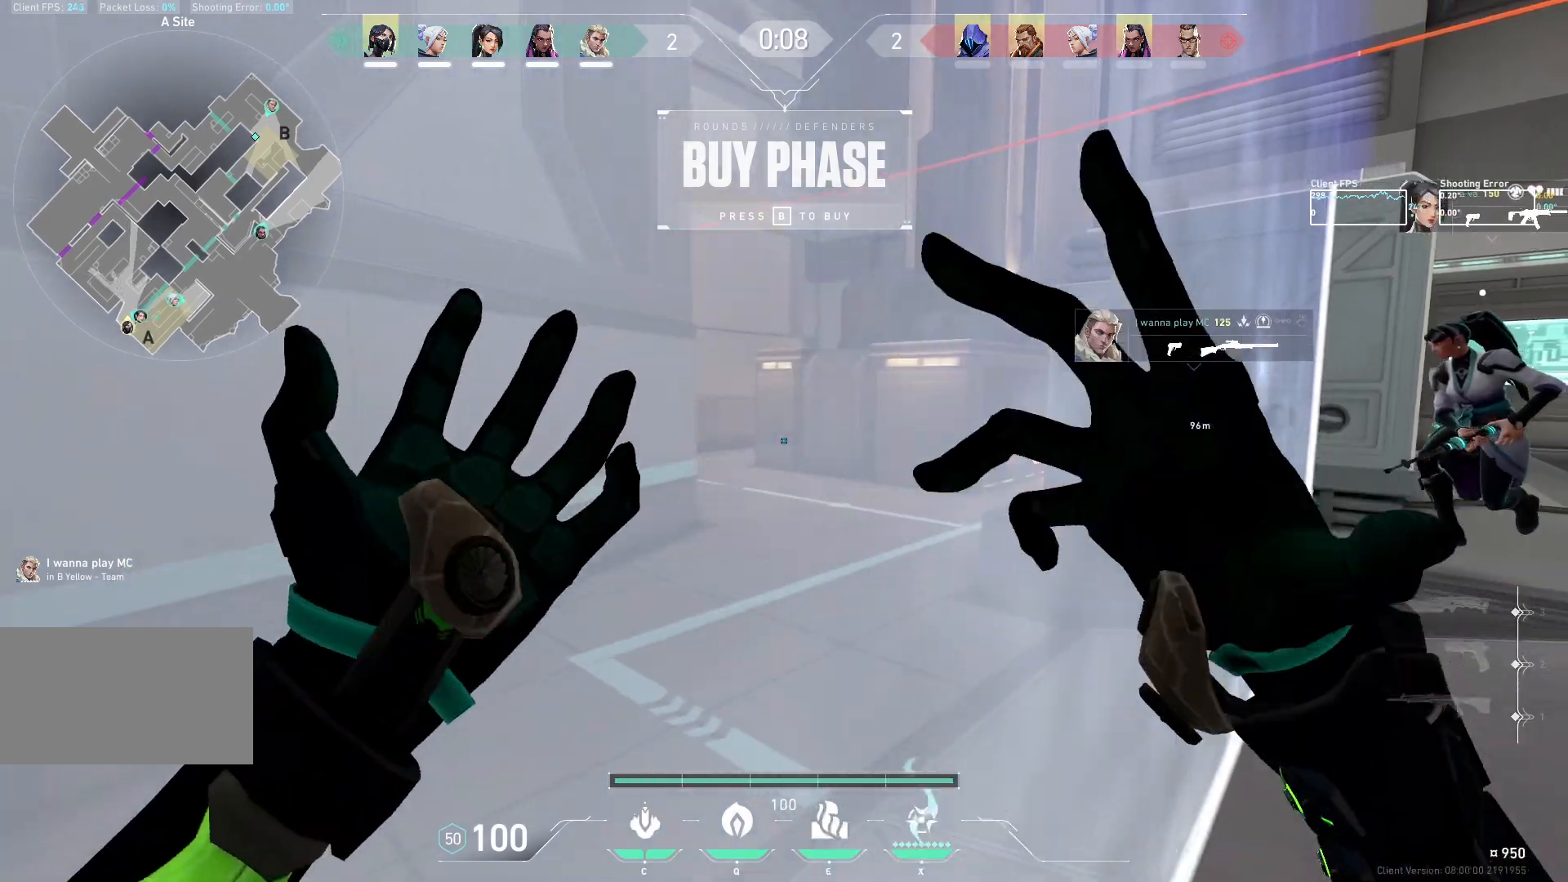
{"keys": [], "mouse": [], "events": []}
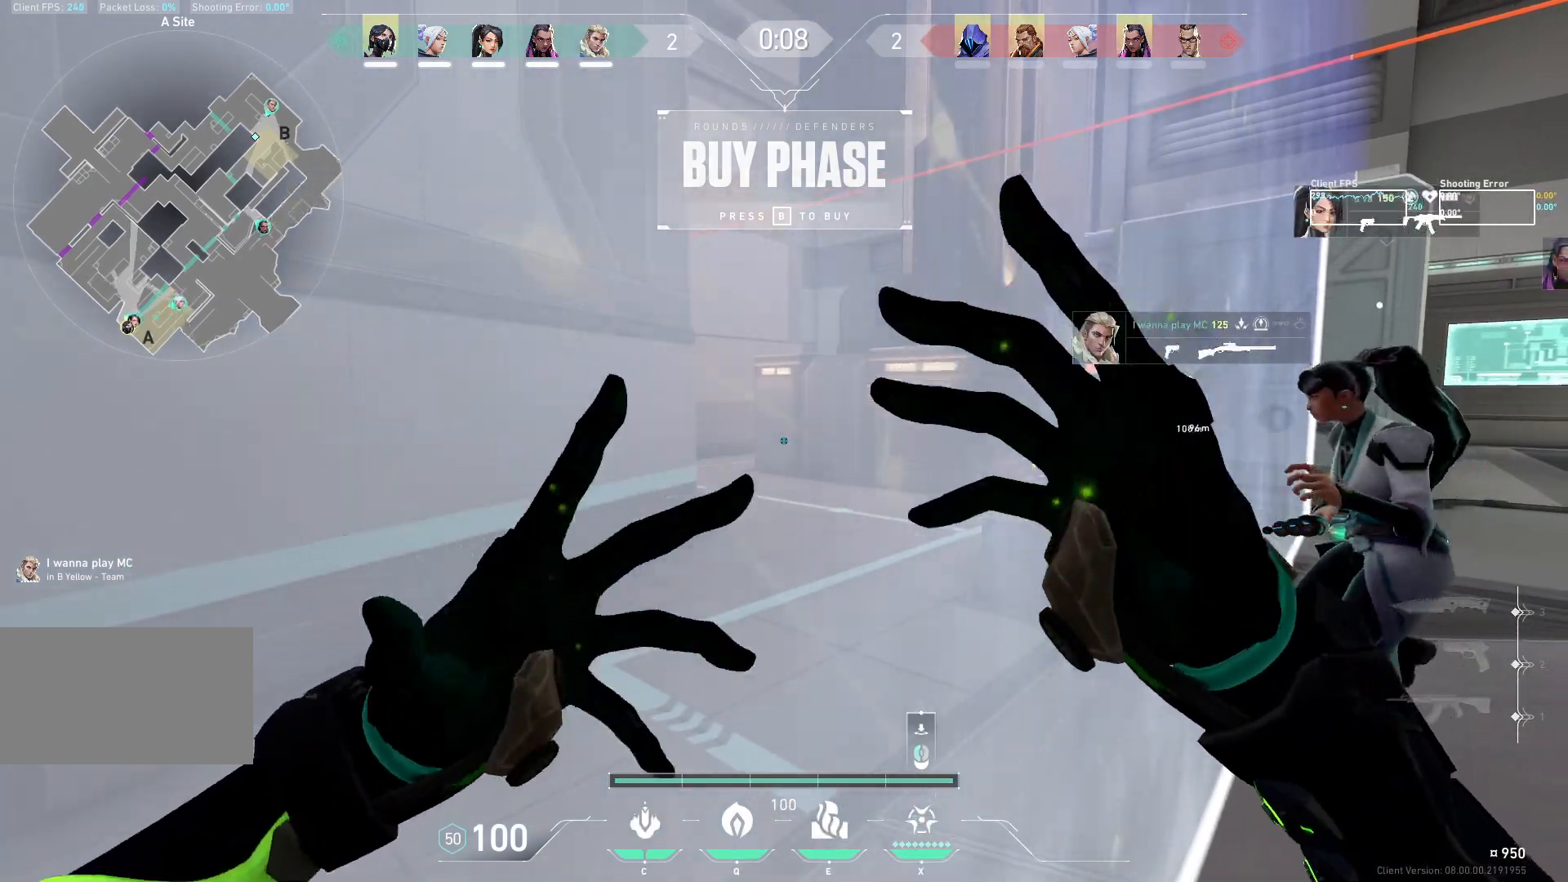
{"keys": ["a"], "mouse": [], "events": [[450, "a", "down"]]}
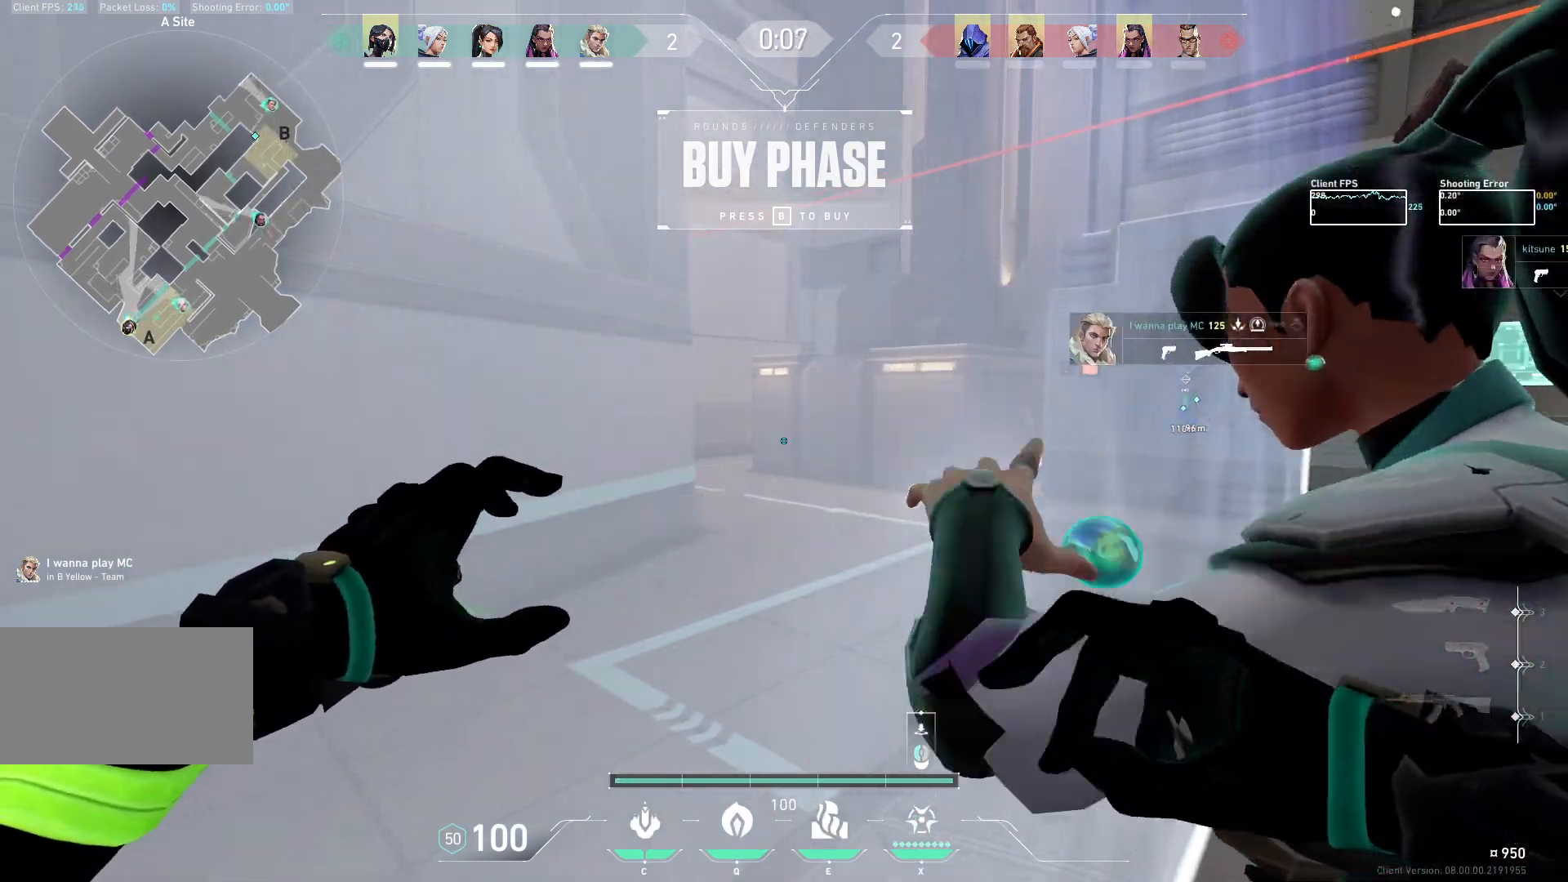
{"keys": ["d"], "mouse": [], "events": [[200, "w", "down"], [317, "d", "down"], [367, "w", "up"], [383, "a", "up"]]}
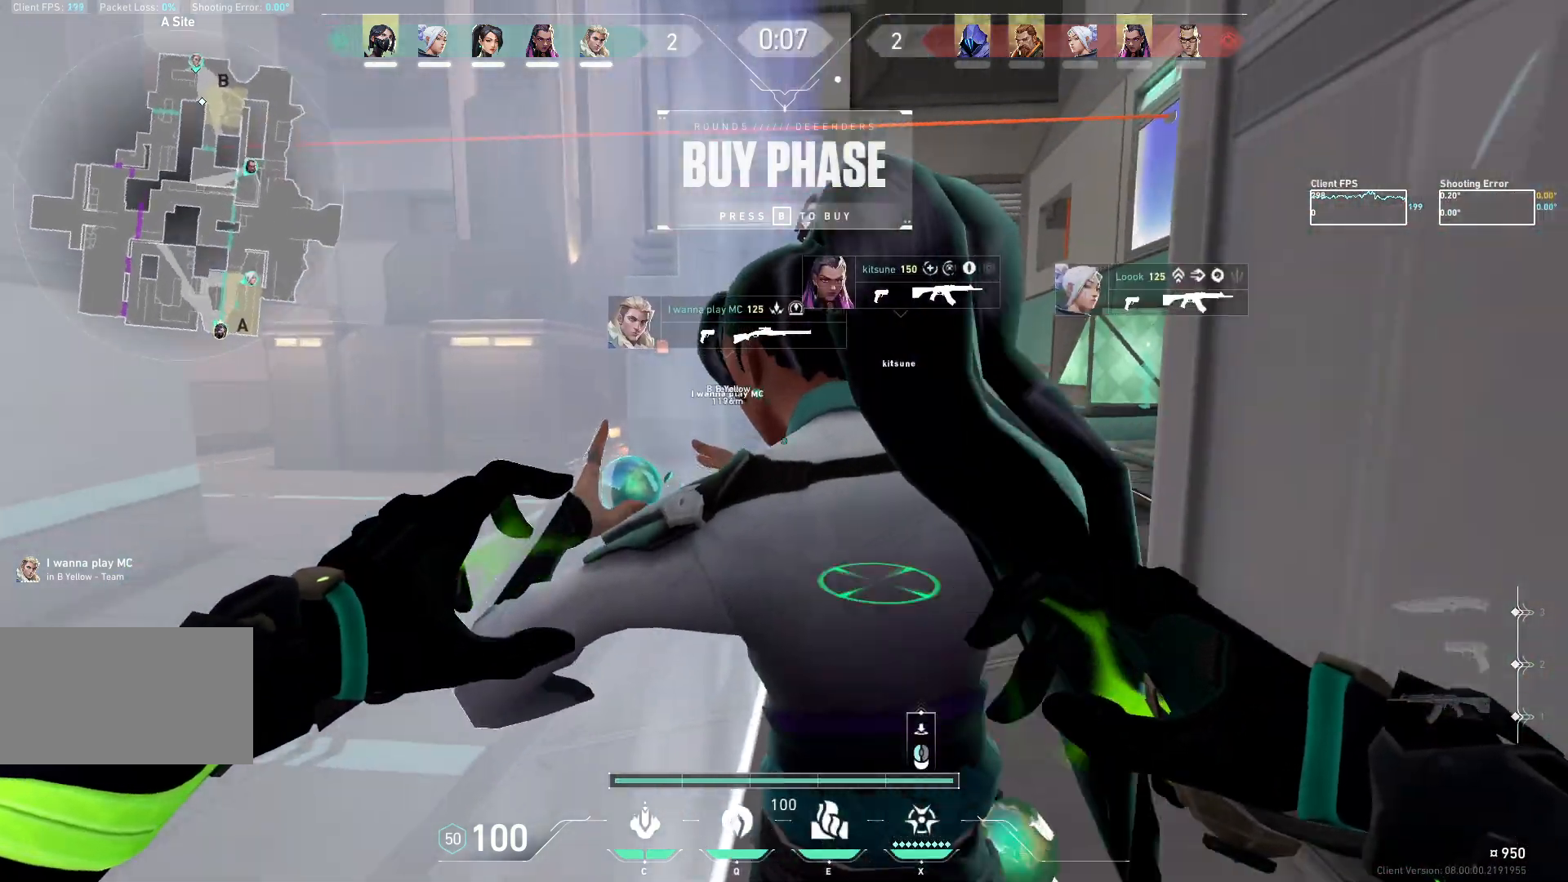
{"keys": ["d"], "mouse": [], "events": [[67, "d", "up"], [433, "d", "down"]]}
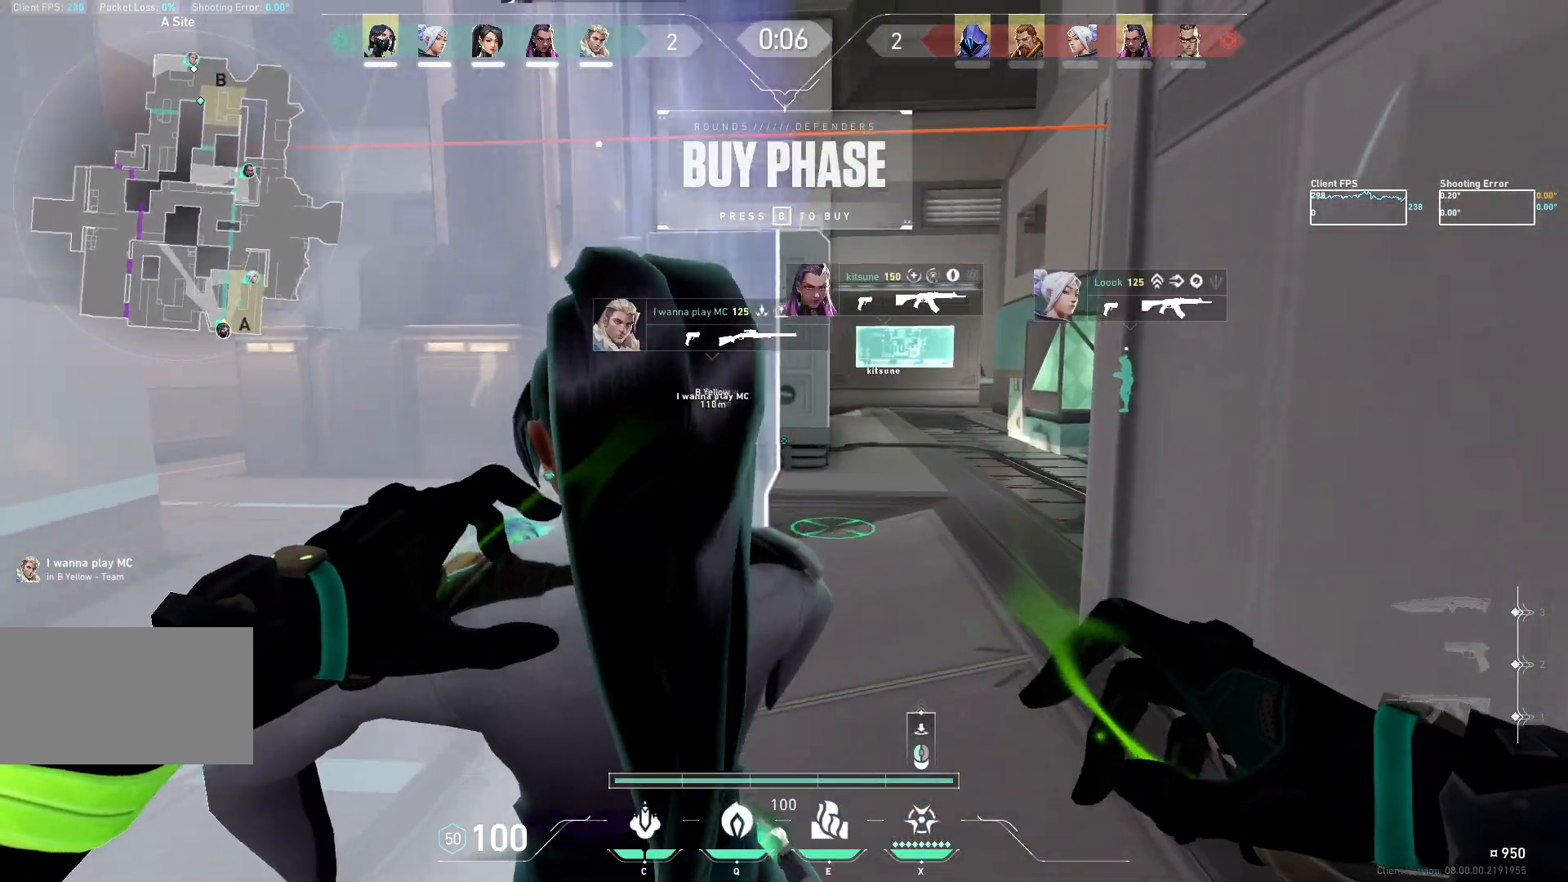
{"keys": ["d", "w"], "mouse": [], "events": [[183, "w", "down"]]}
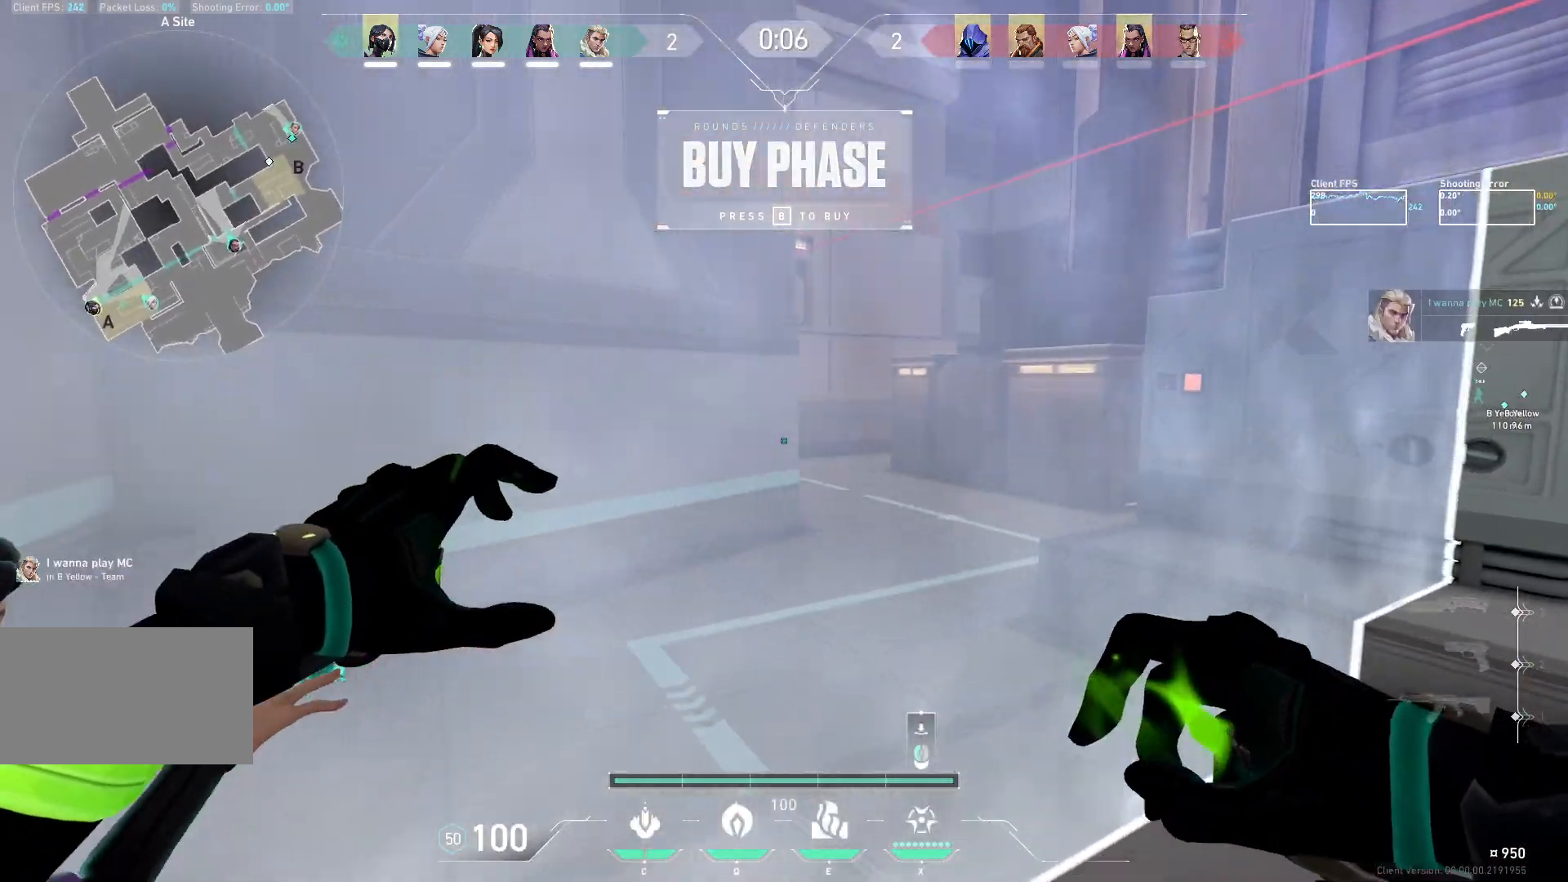
{"keys": [], "mouse": [], "events": [[250, "w", "up"], [283, "d", "up"]]}
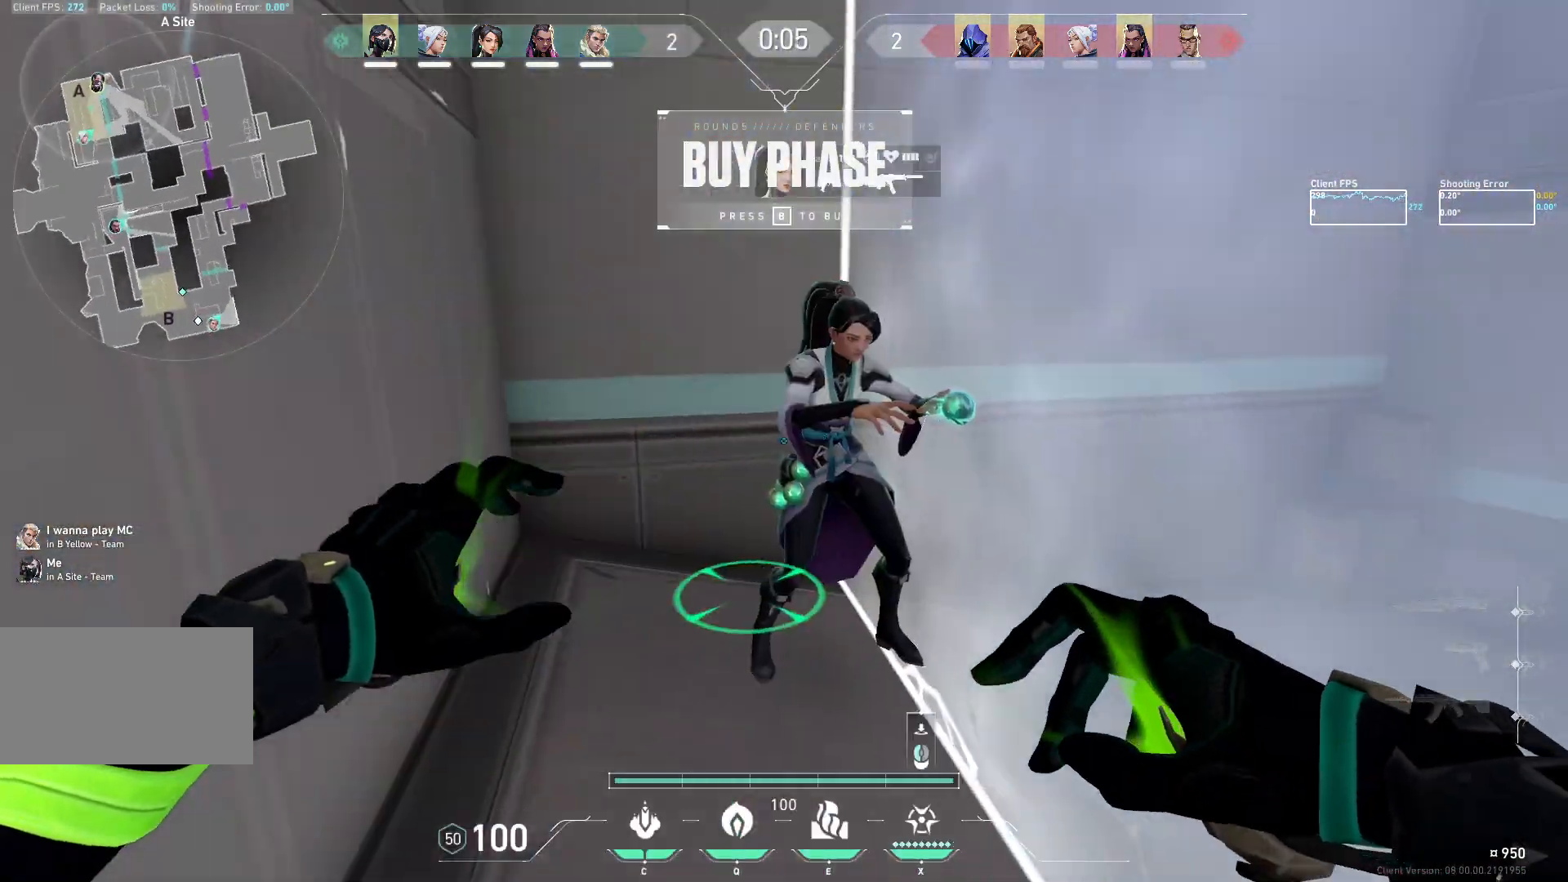
{"keys": [], "mouse": [], "events": []}
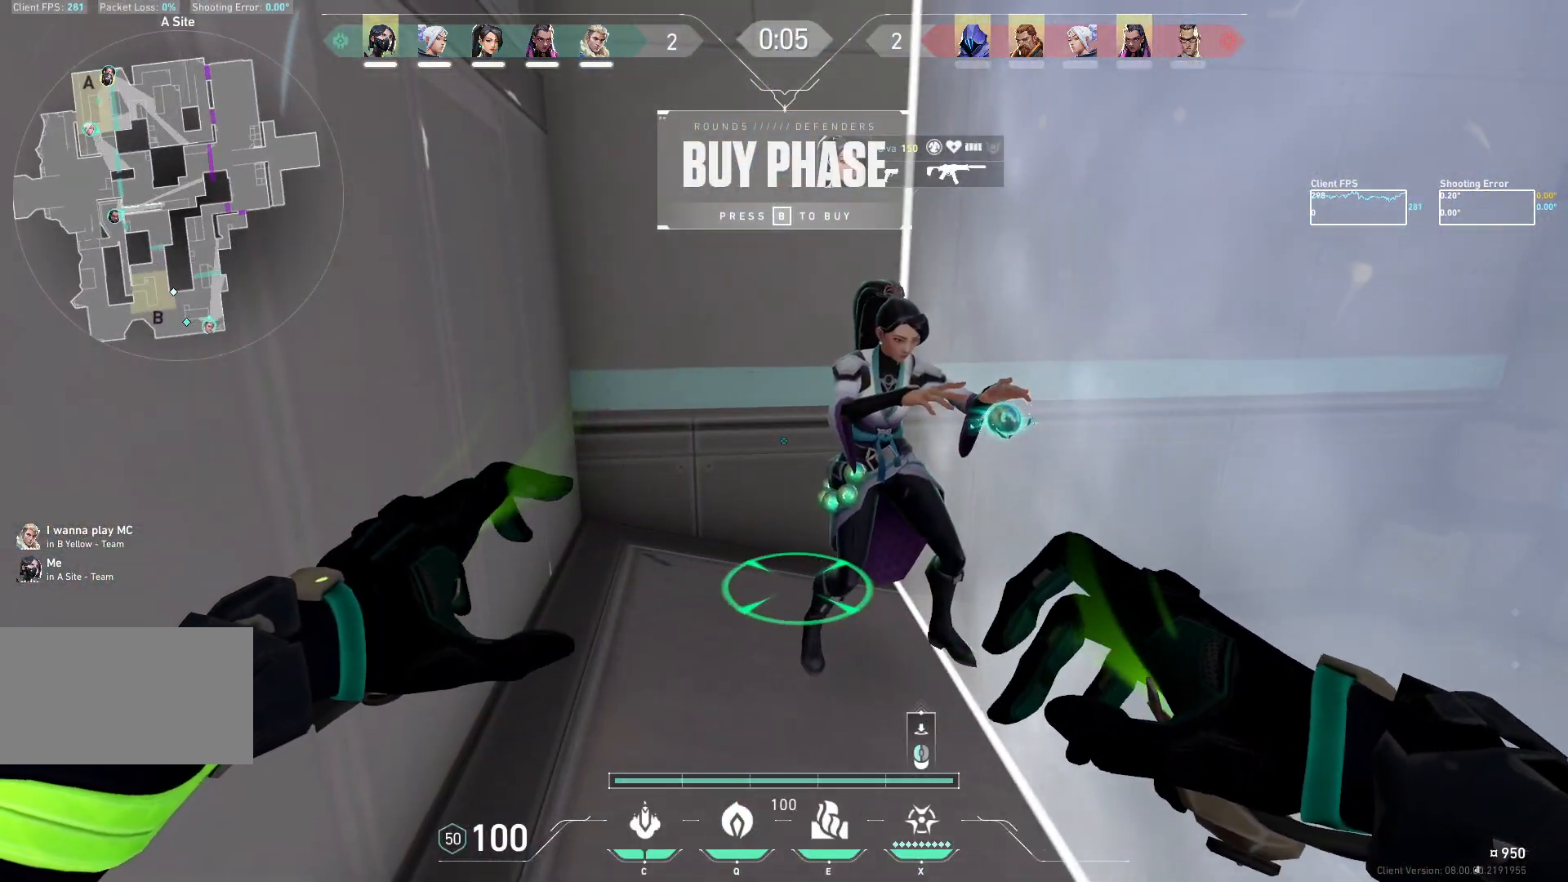
{"keys": ["w"], "mouse": [], "events": [[183, "w", "down"]]}
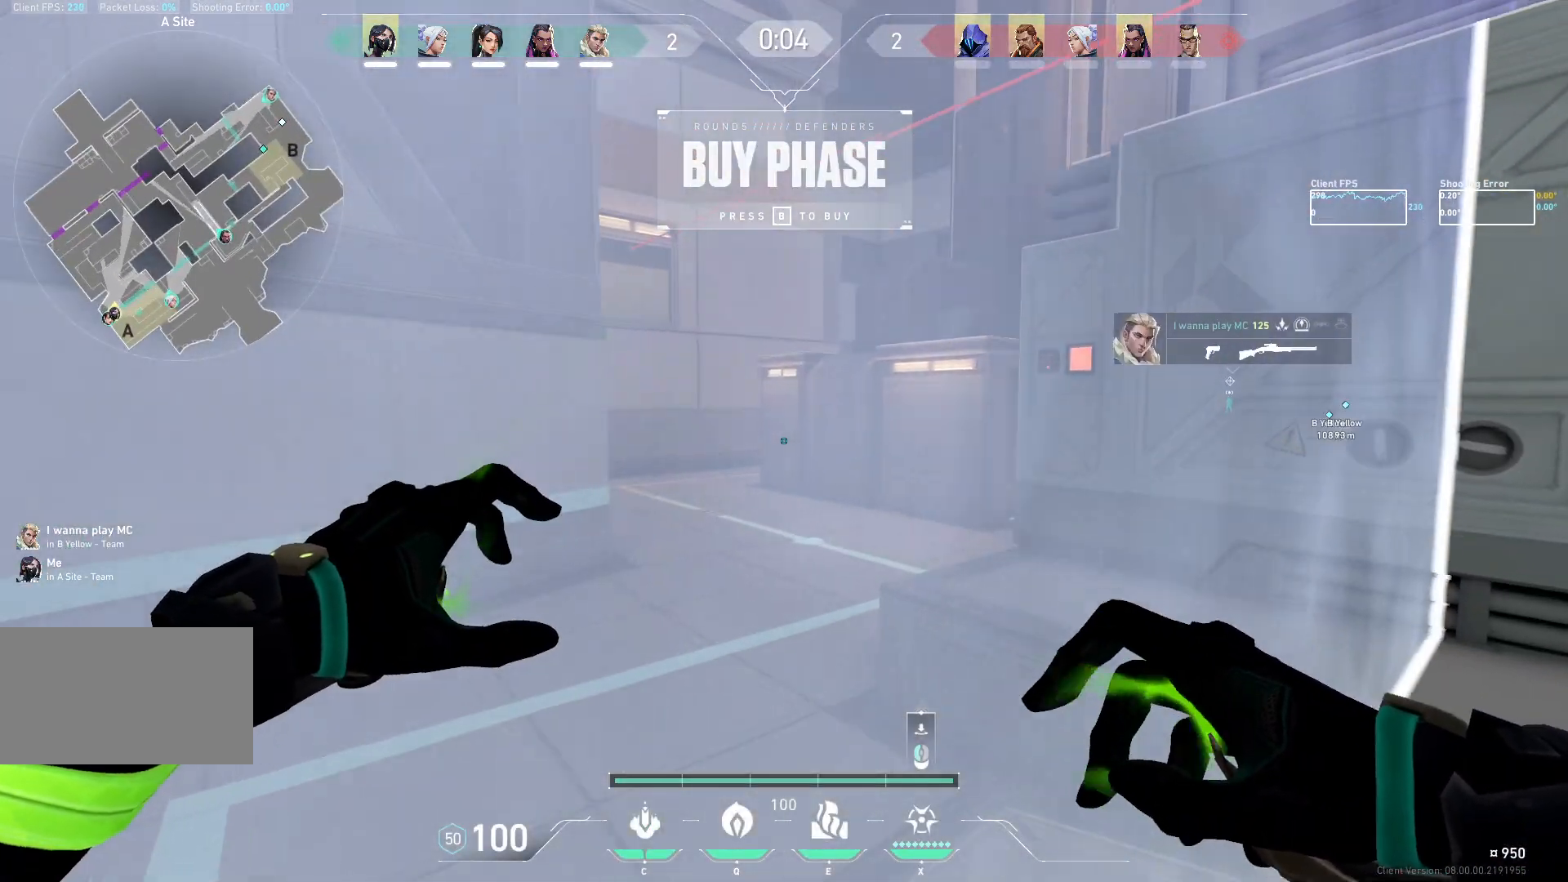
{"keys": ["w"], "mouse": [], "events": []}
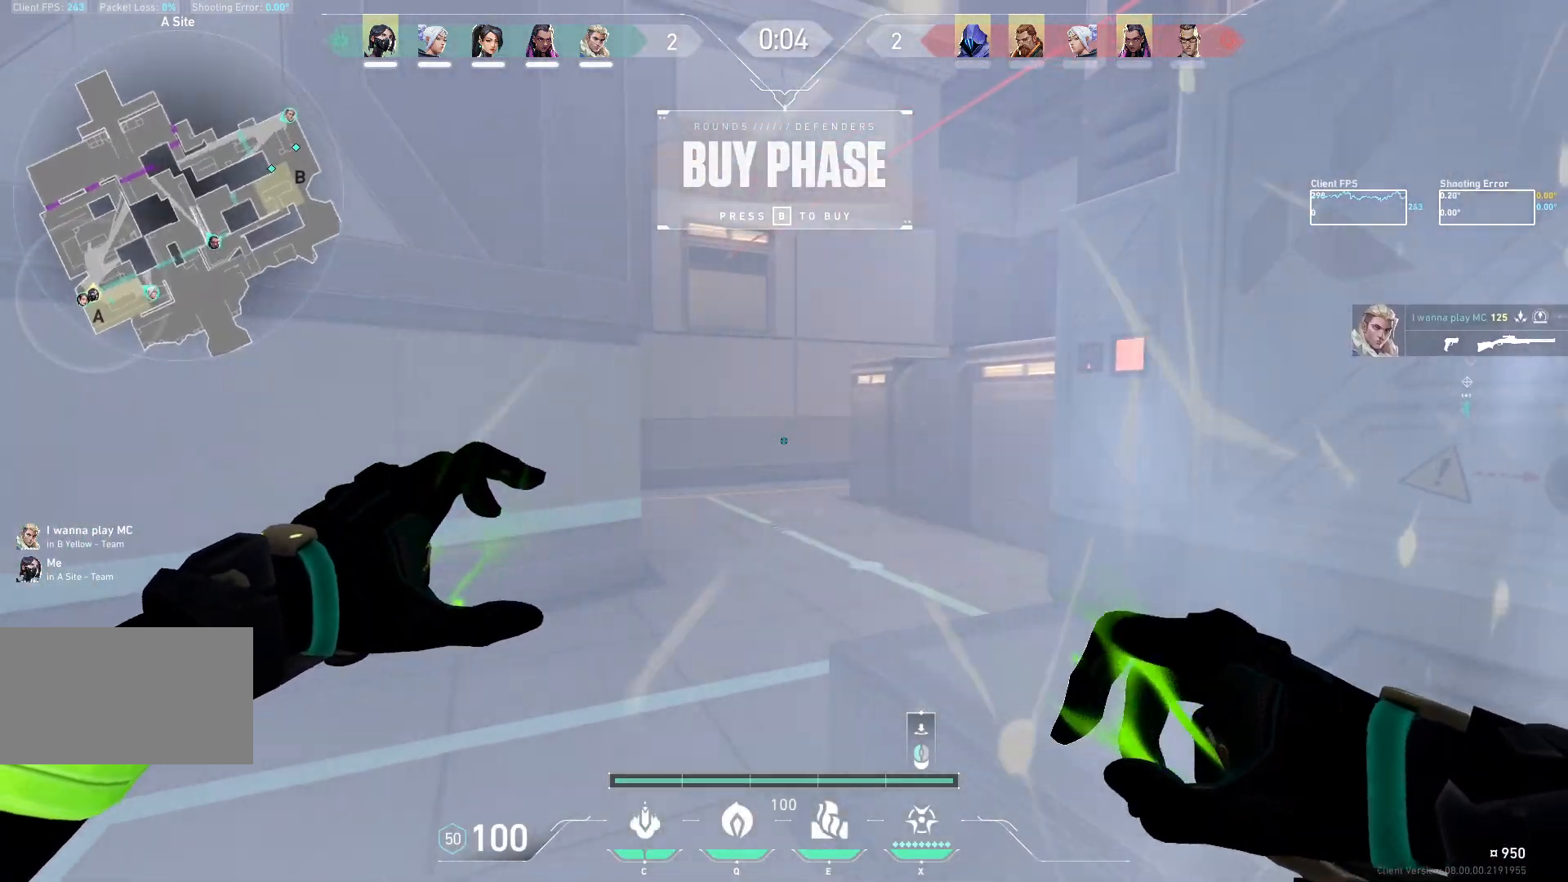
{"keys": ["a", "w"], "mouse": [], "events": [[217, "a", "down"]]}
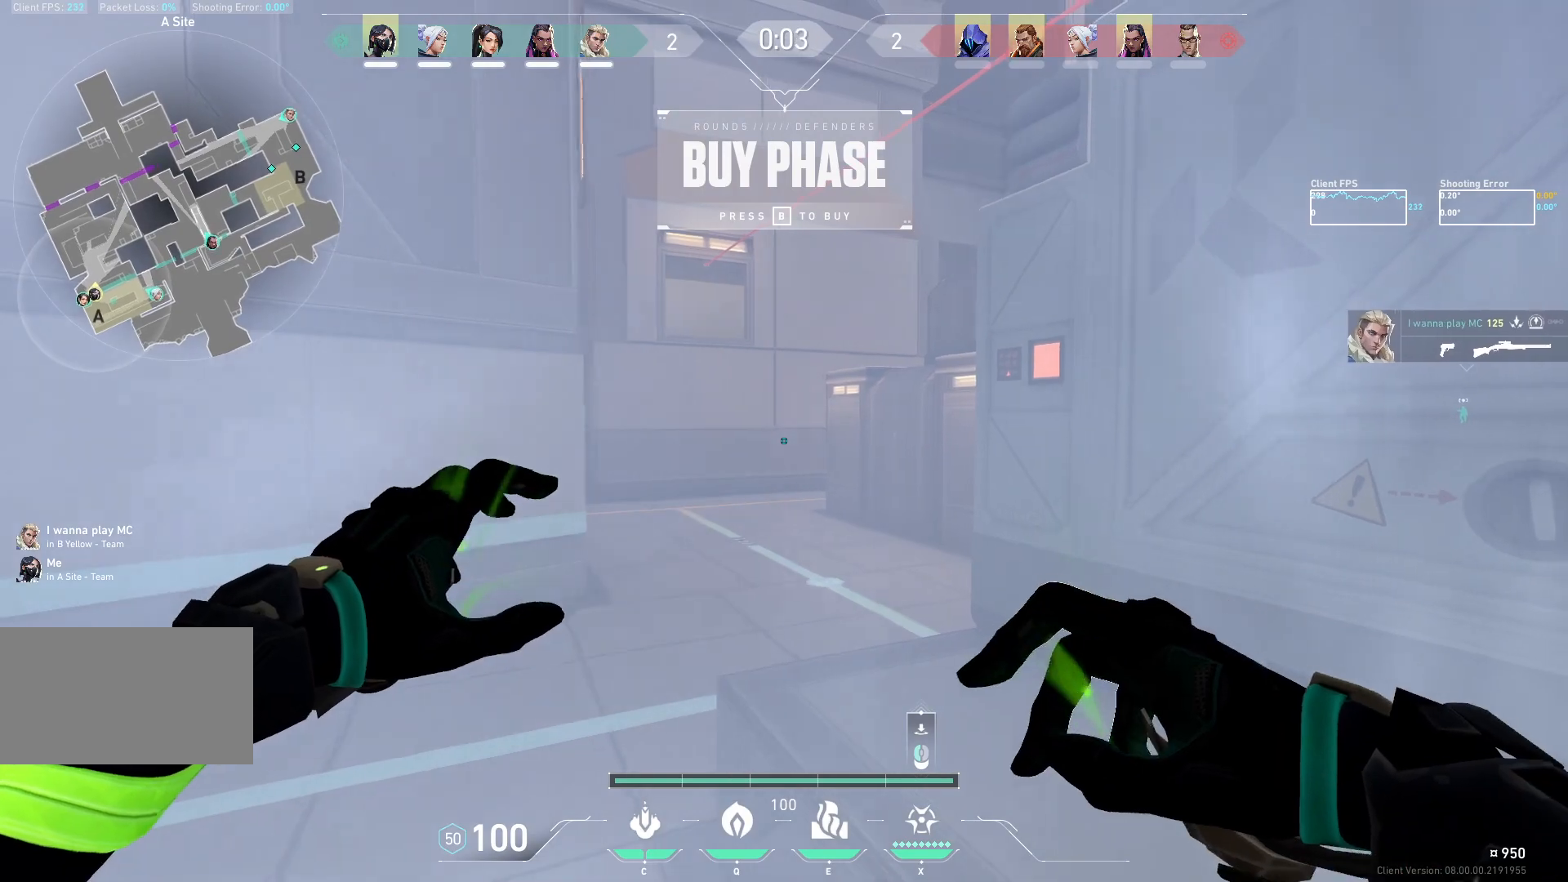
{"keys": [], "mouse": [], "events": [[217, "a", "up"], [233, "w", "up"]]}
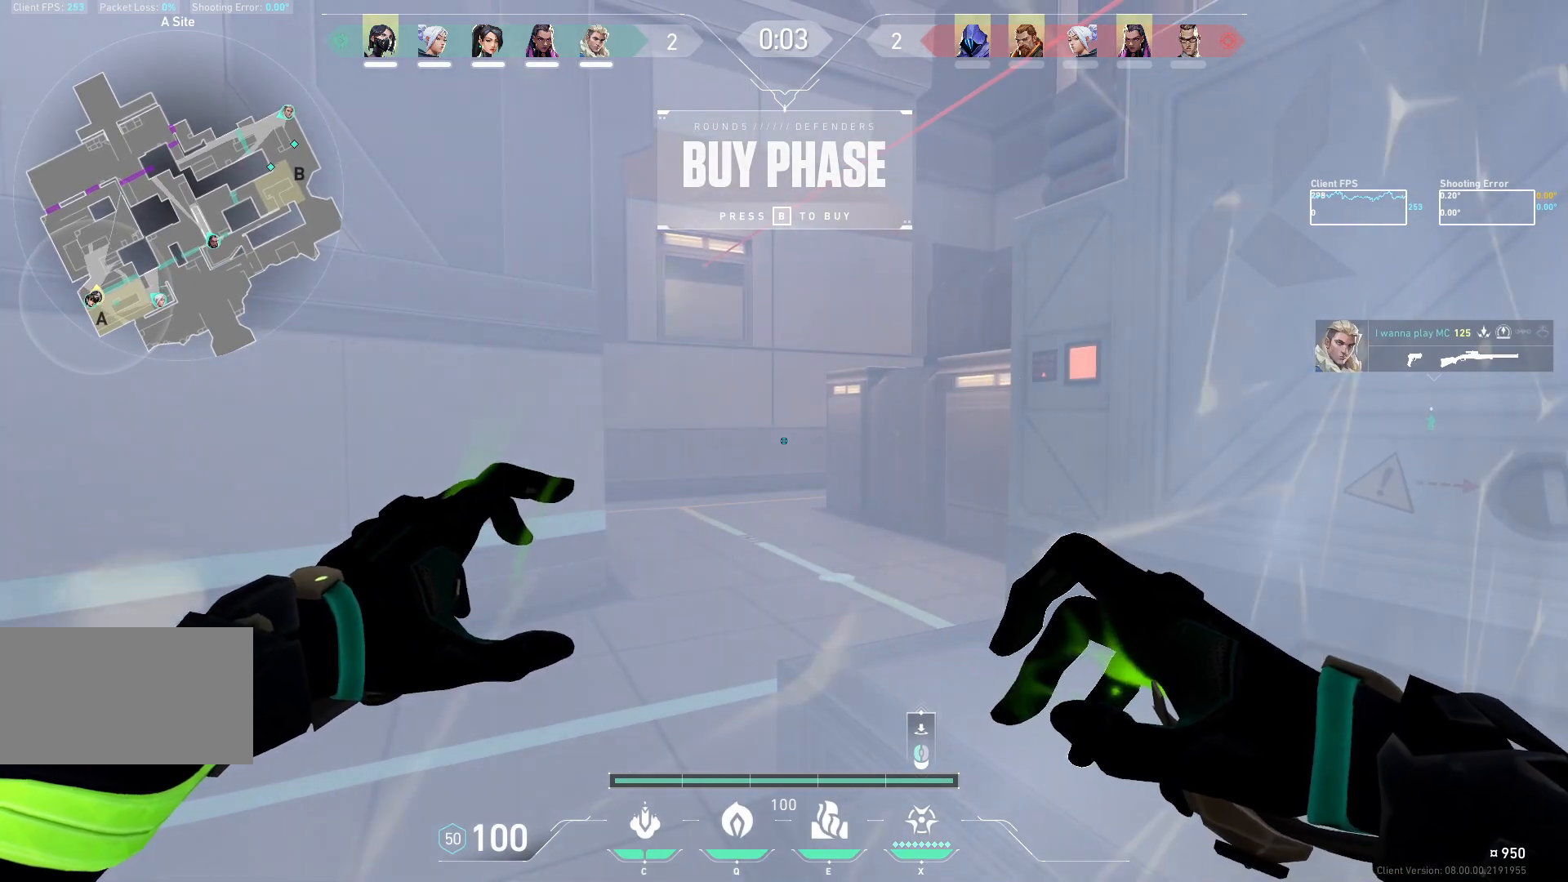
{"keys": ["a"], "mouse": [], "events": [[333, "a", "down"]]}
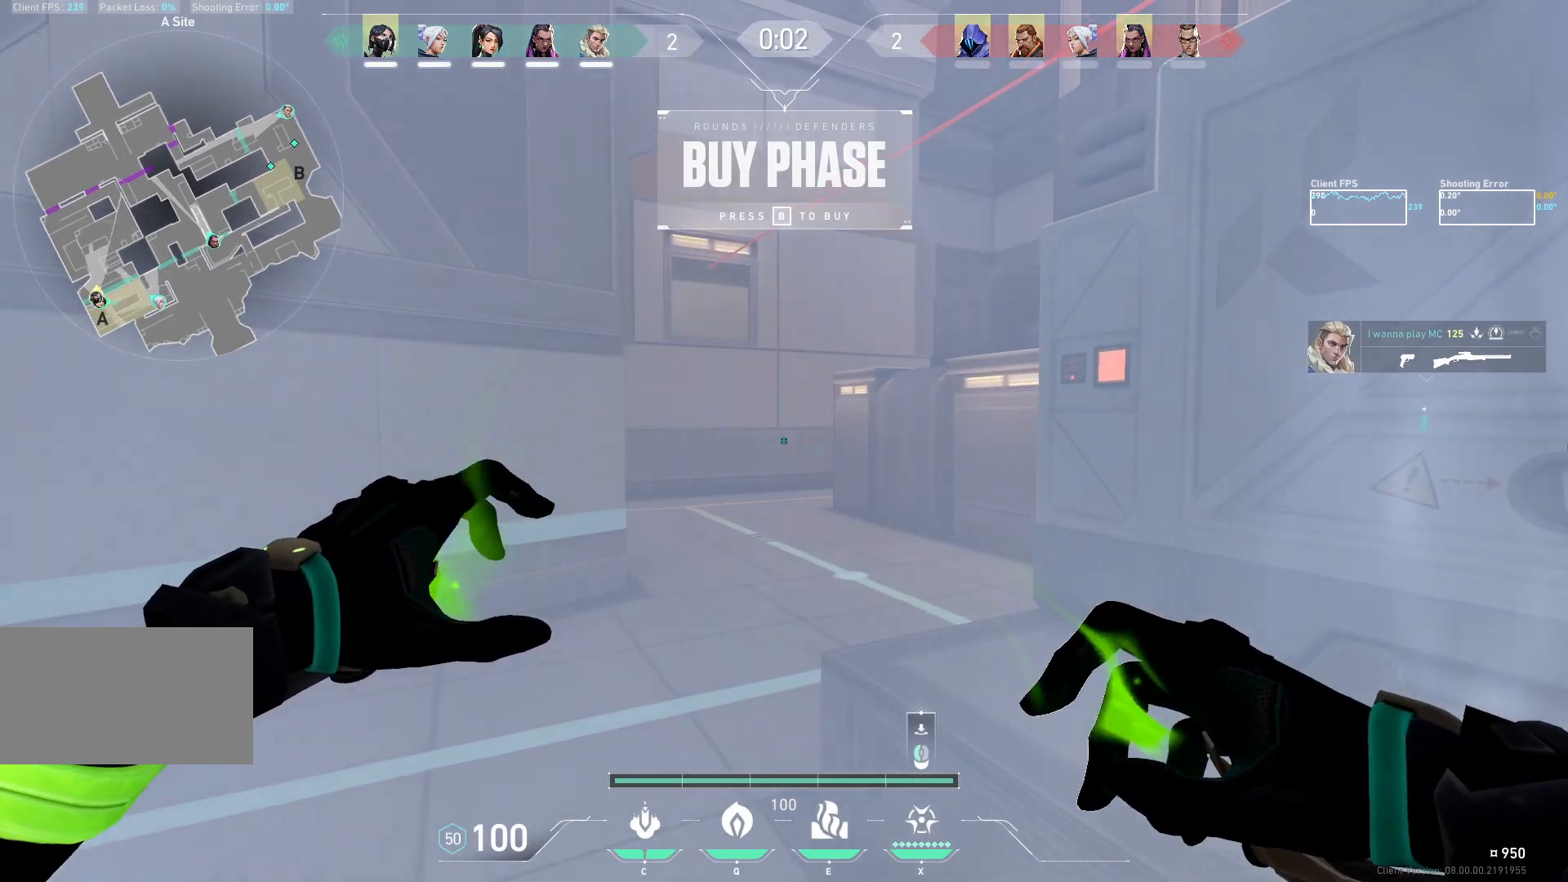
{"keys": [], "mouse": [], "events": [[67, "w", "down"], [183, "a", "up"], [217, "d", "down"], [217, "w", "up"], [250, "d", "up"]]}
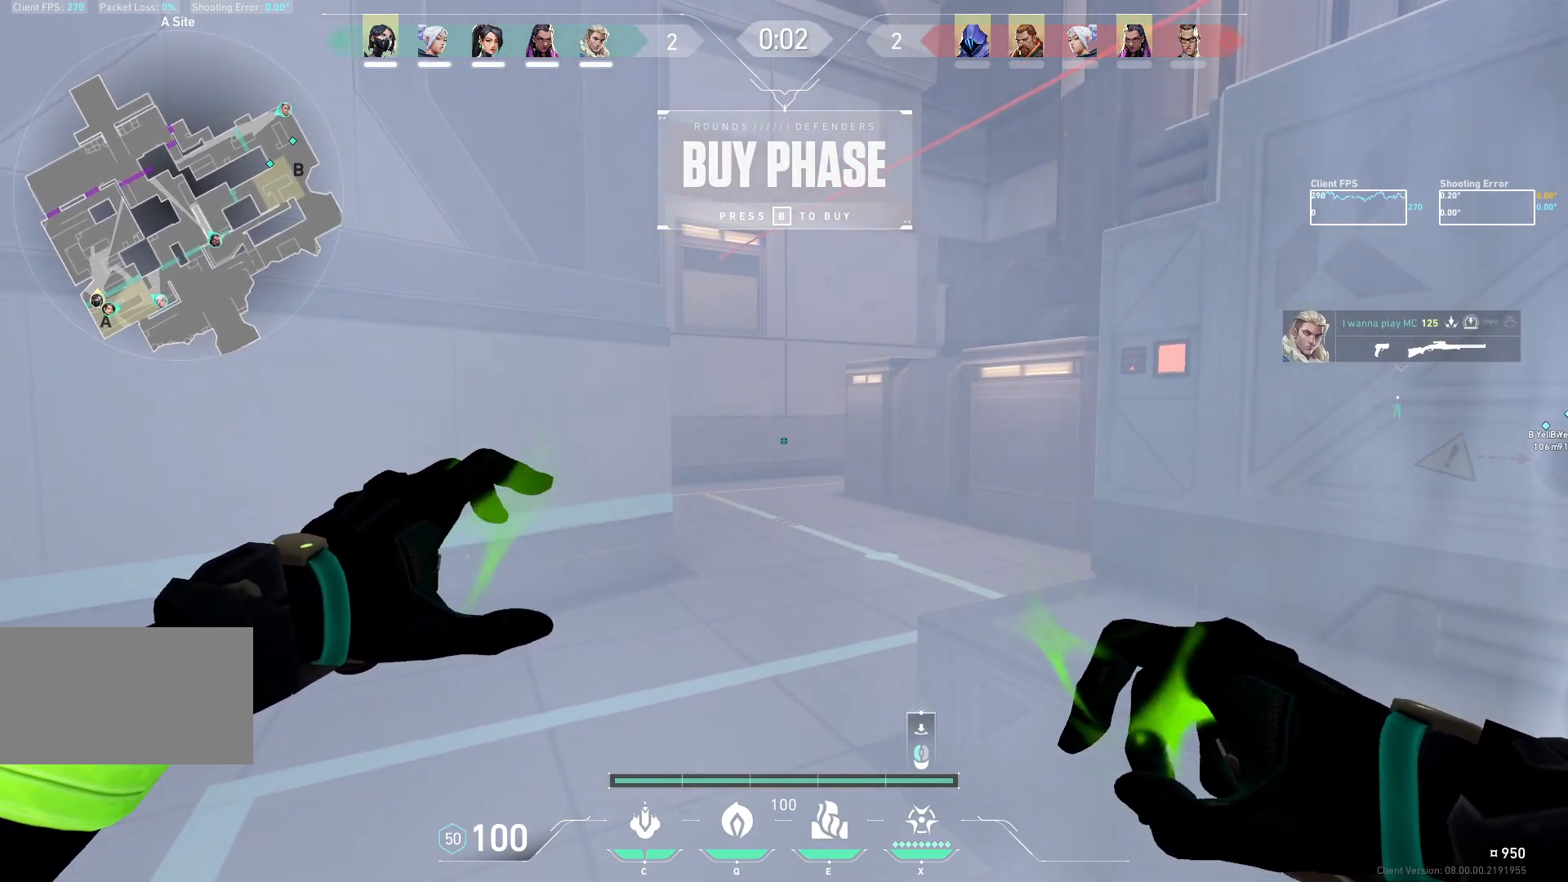
{"keys": [], "mouse": [], "events": []}
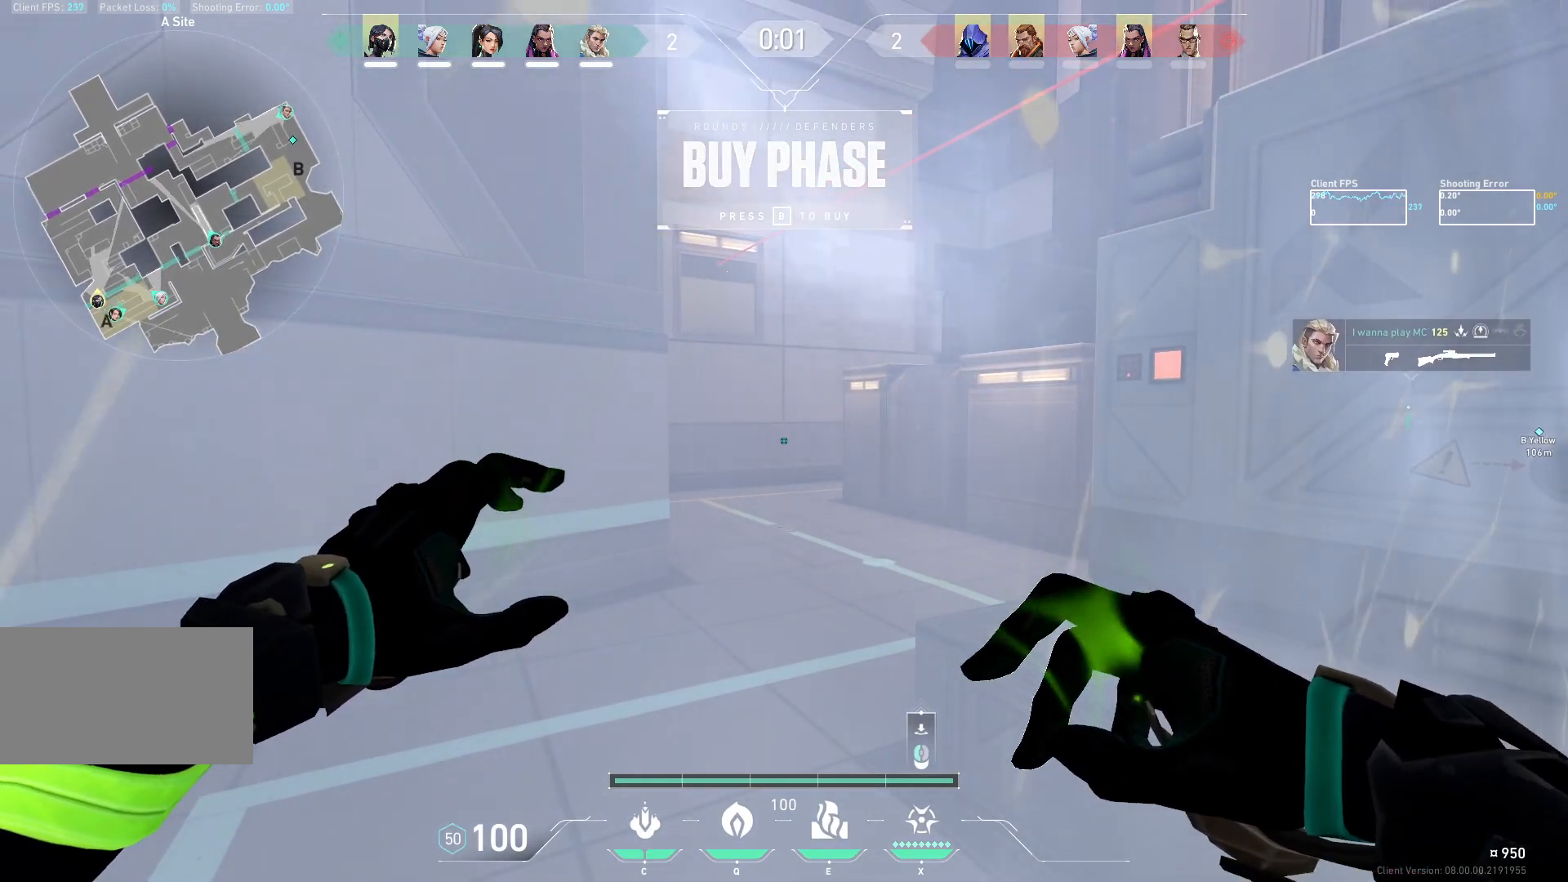
{"keys": [], "mouse": [], "events": []}
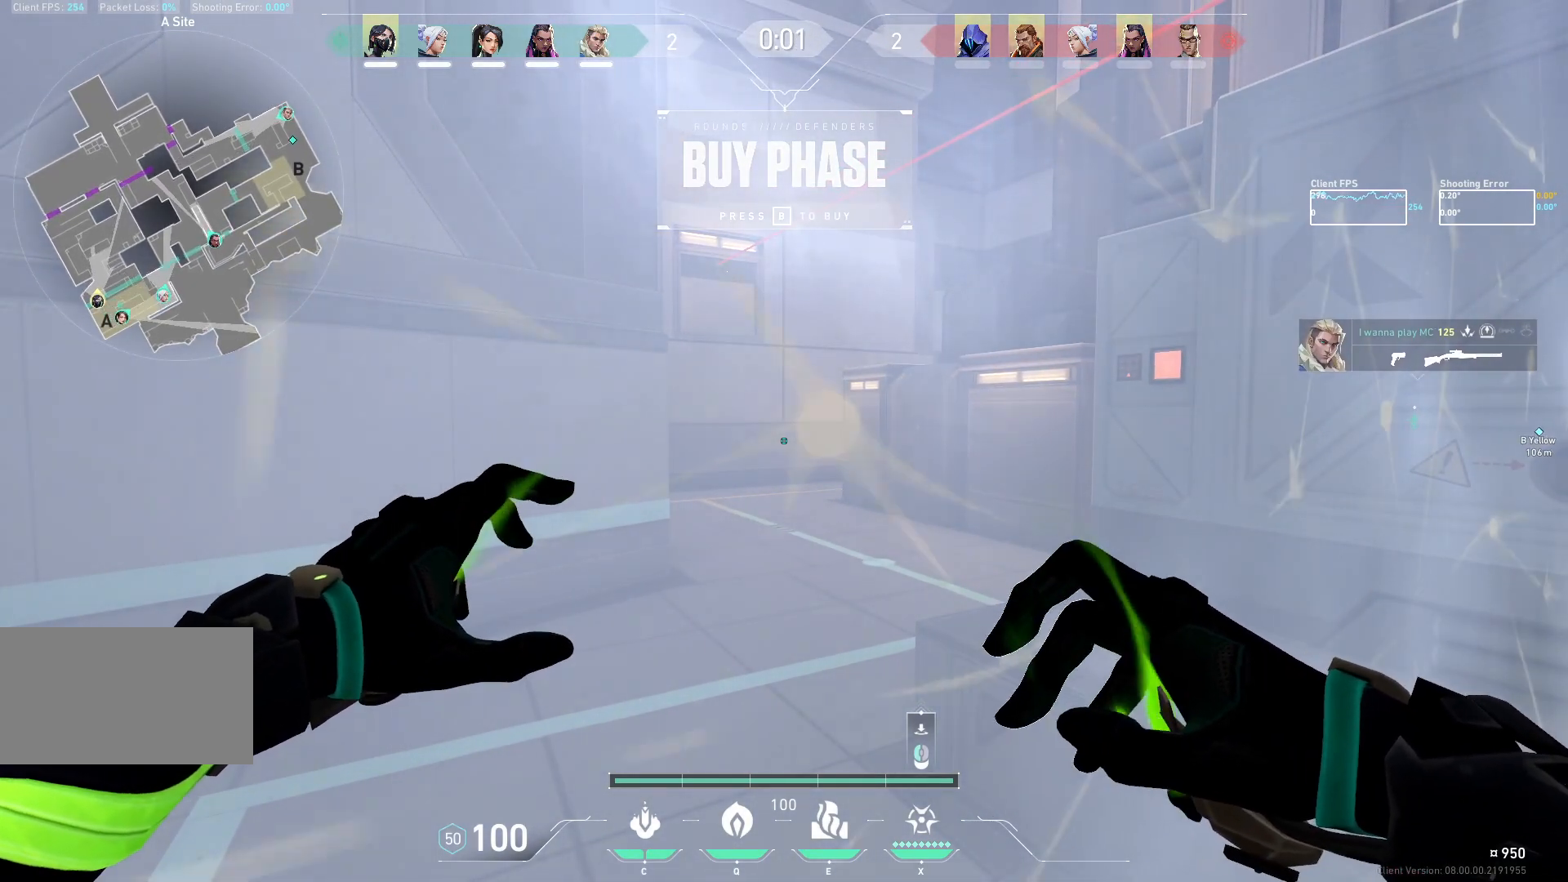
{"keys": [], "mouse": [], "events": []}
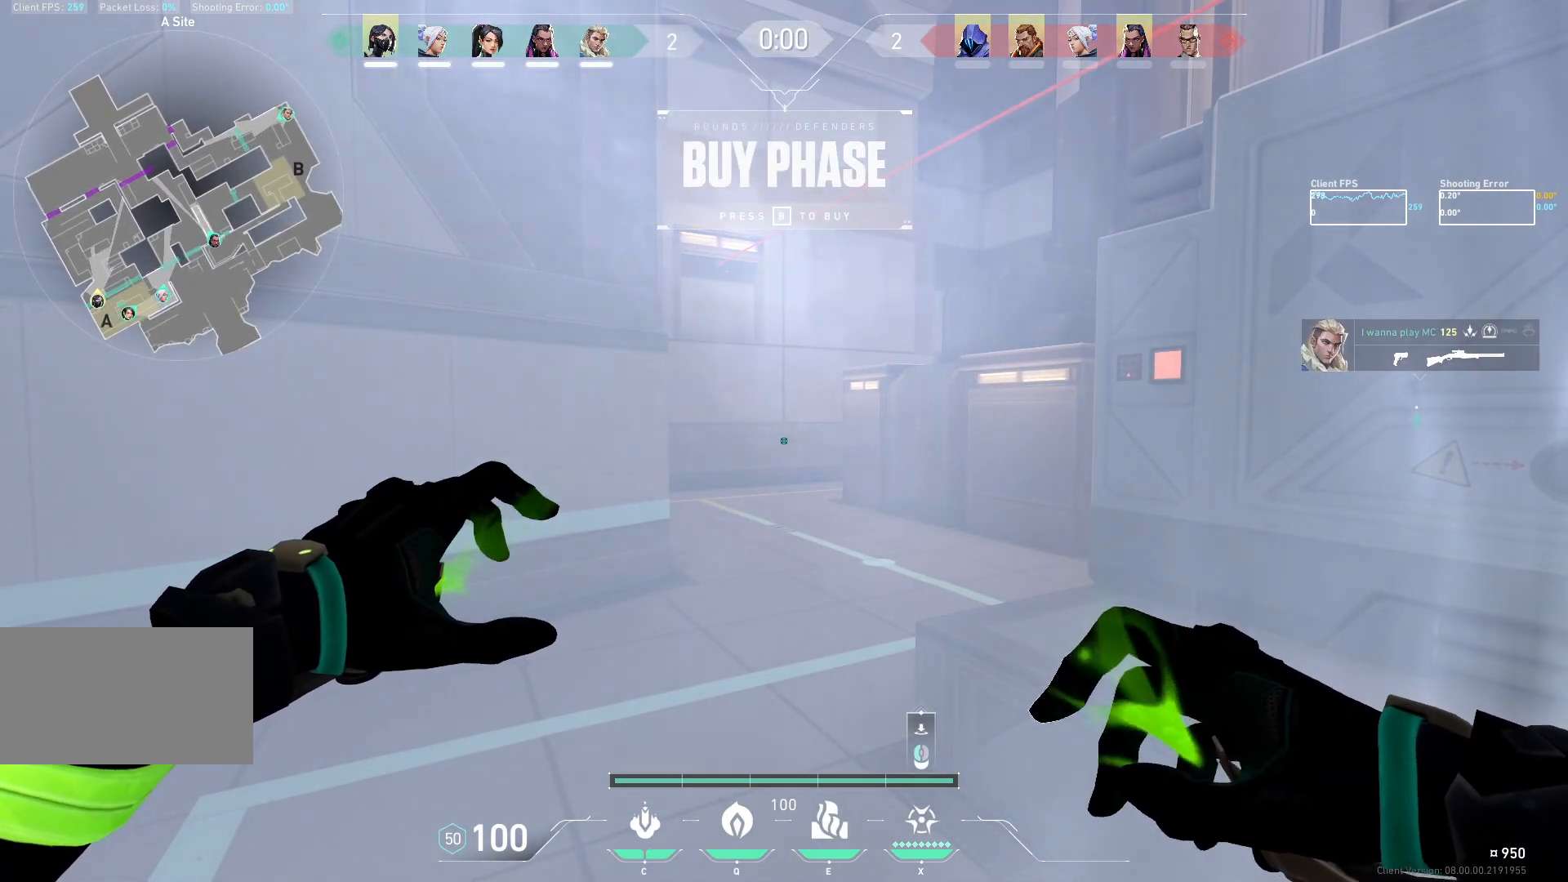
{"keys": ["w"], "mouse": [], "events": [[117, "w", "down"]]}
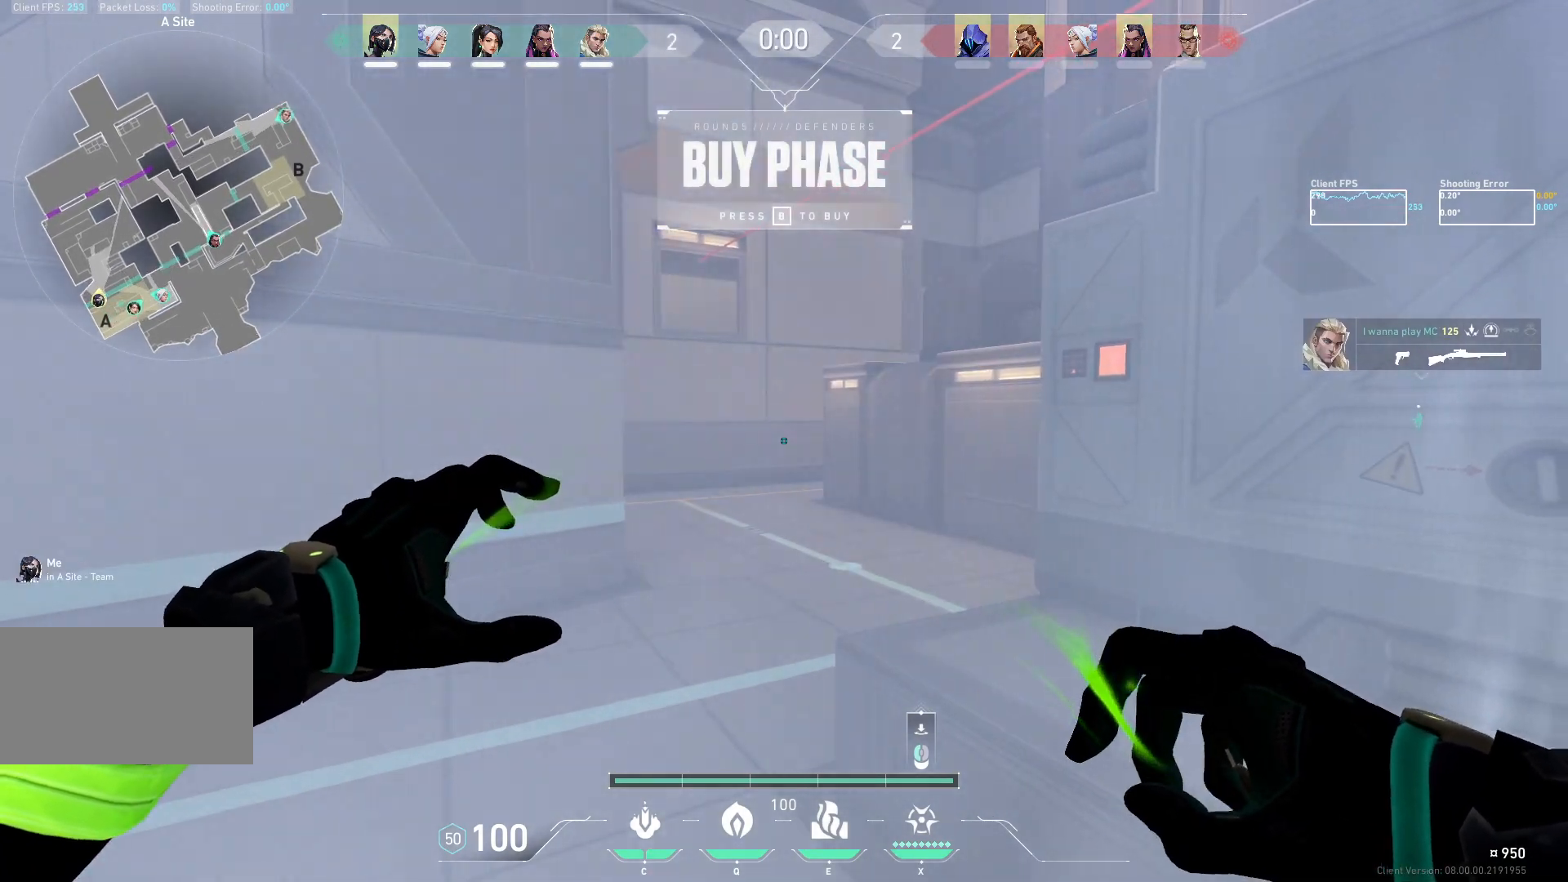
{"keys": ["a", "w"], "mouse": [], "events": [[100, "a", "down"]]}
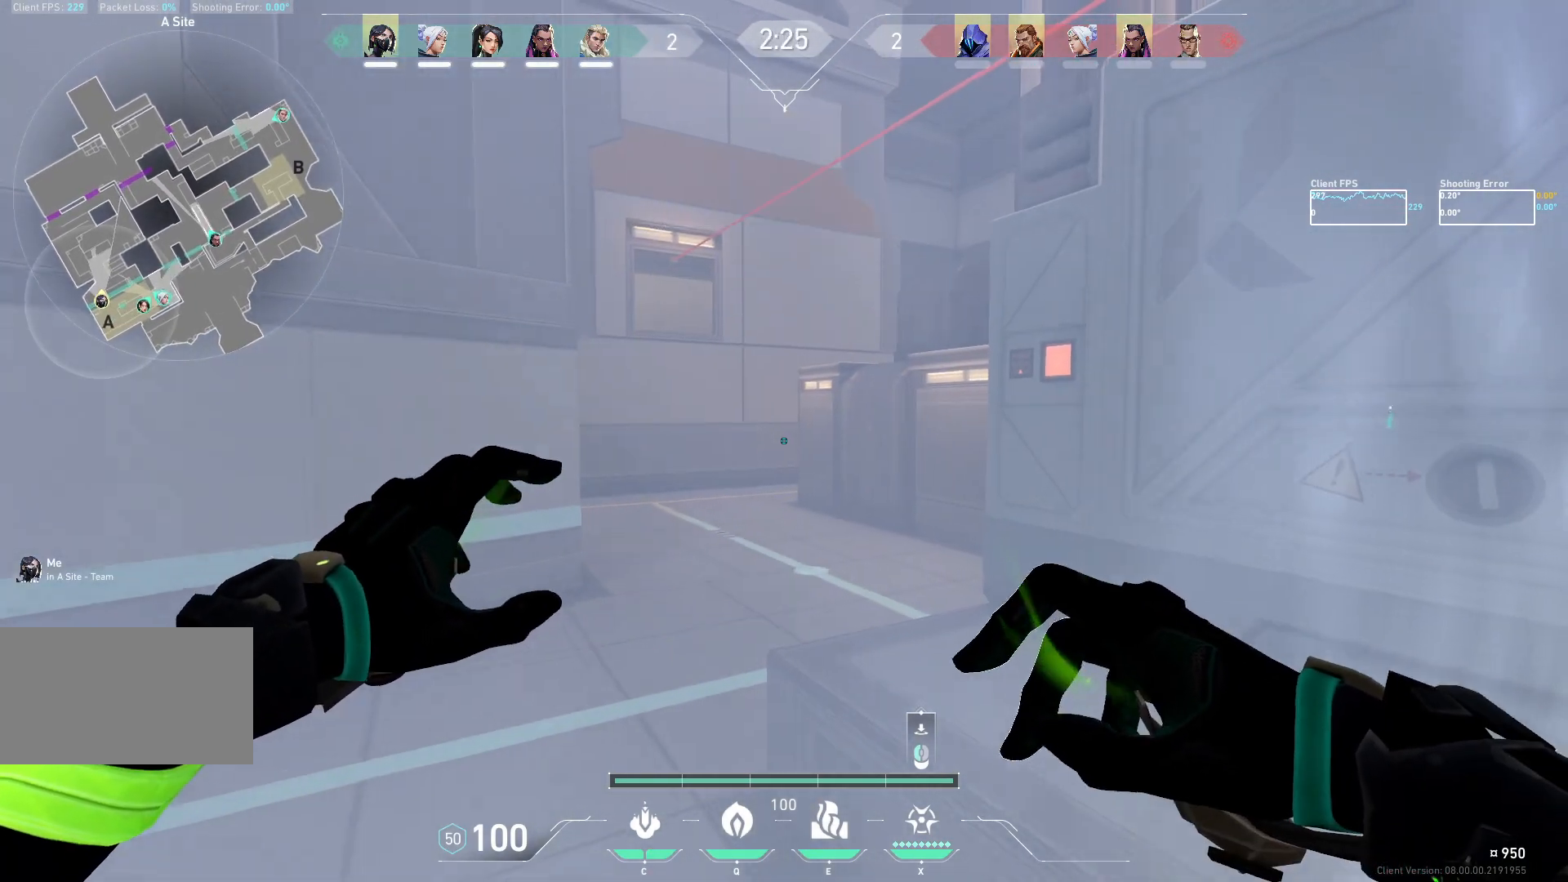
{"keys": ["a", "w"], "mouse": [], "events": [[300, "a", "up"], [383, "a", "down"]]}
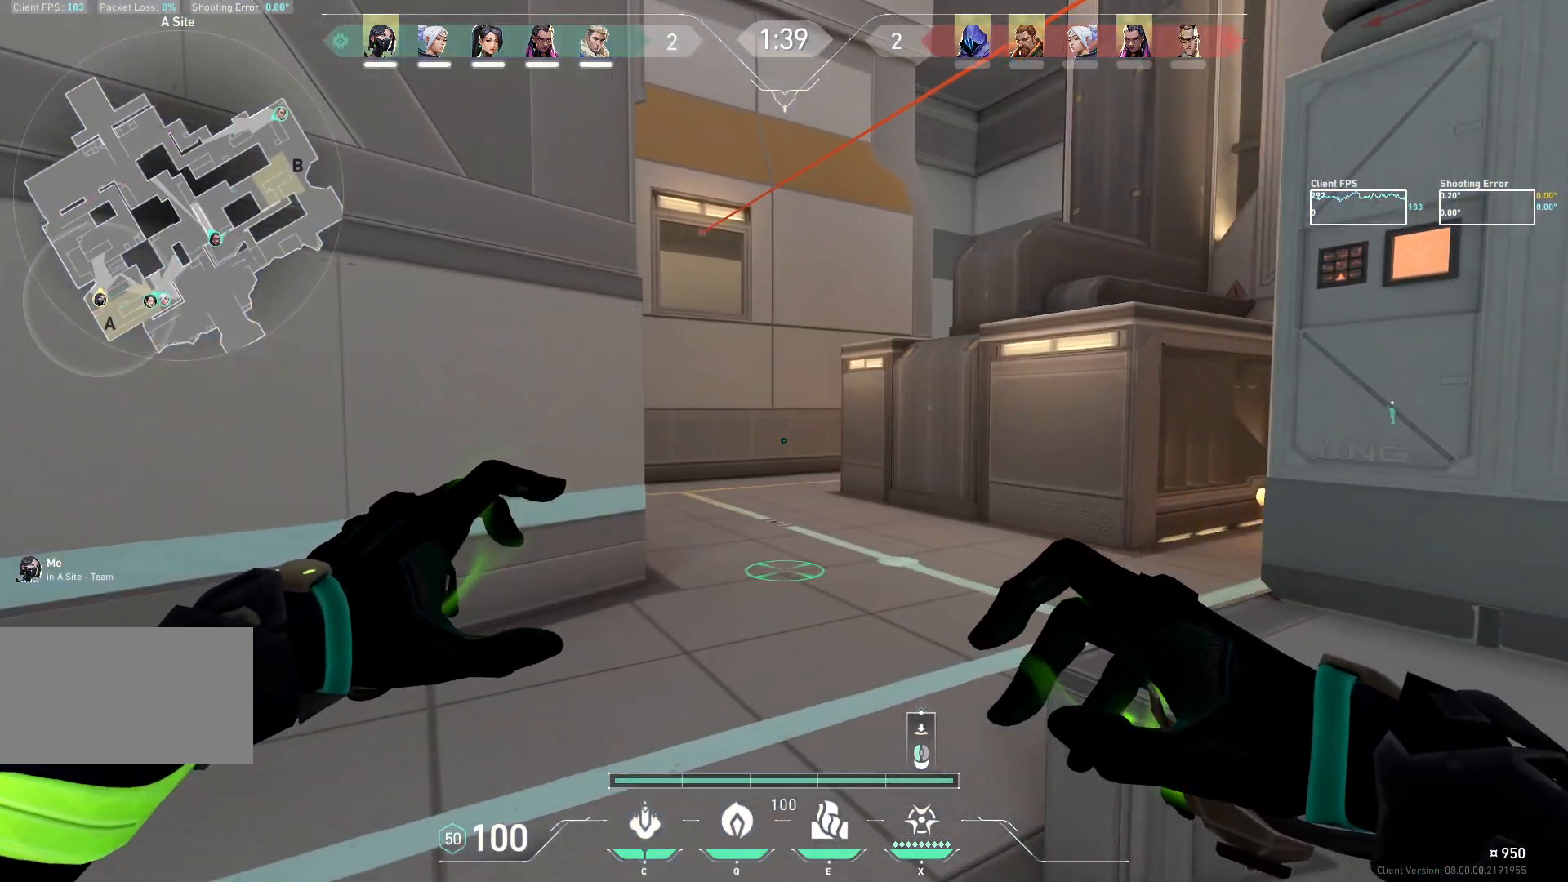
{"keys": ["d", "w"], "mouse": [], "events": [[33, "a", "up"], [450, "d", "down"]]}
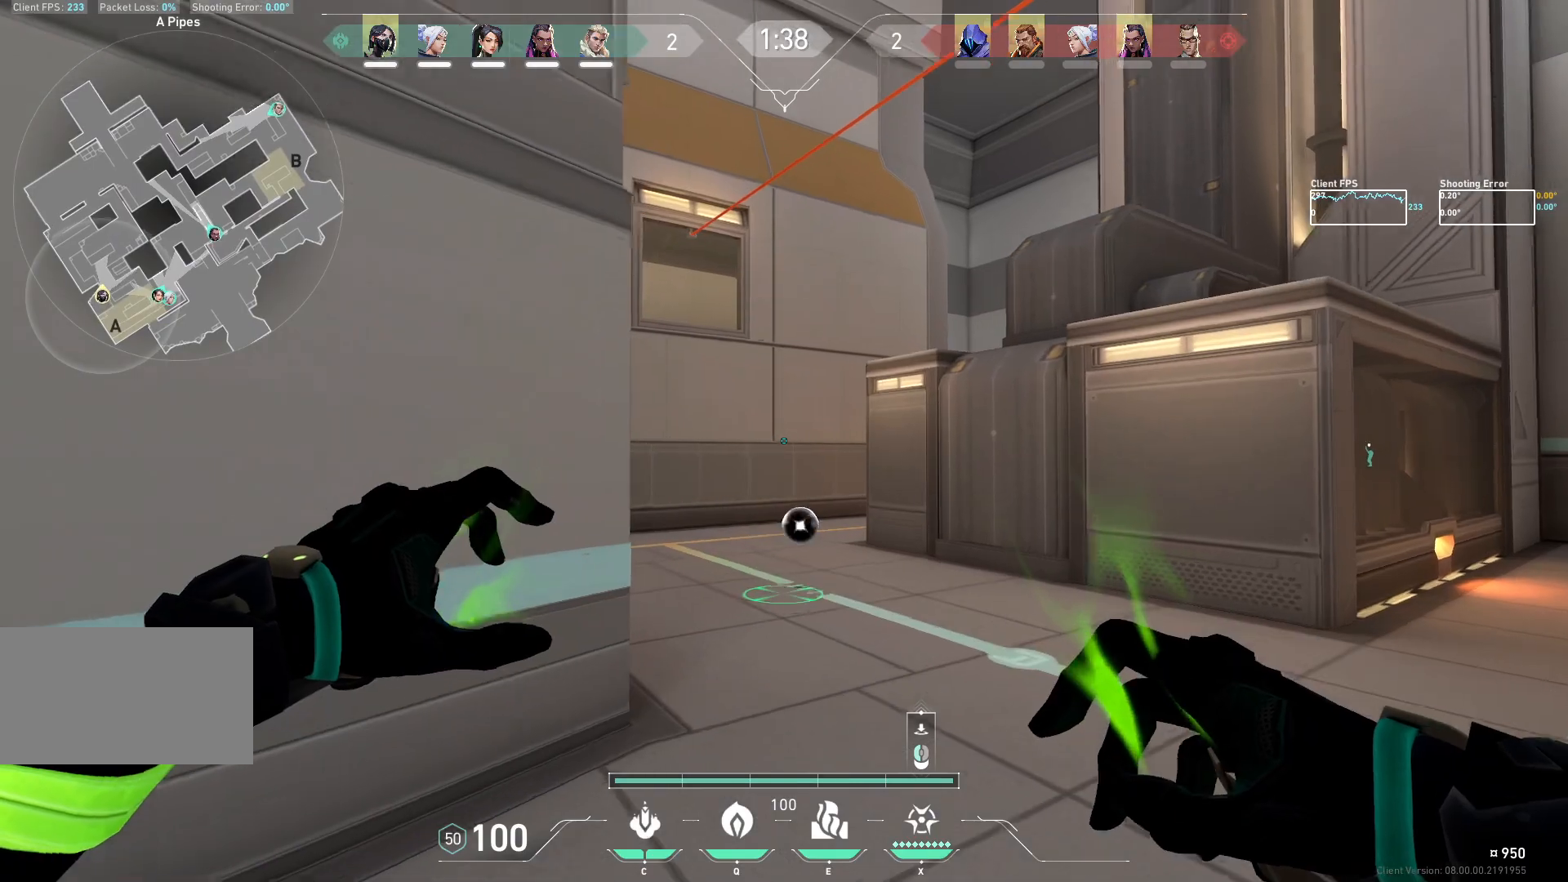
{"keys": ["d", "w"], "mouse": [], "events": [[33, "d", "up"], [433, "d", "down"]]}
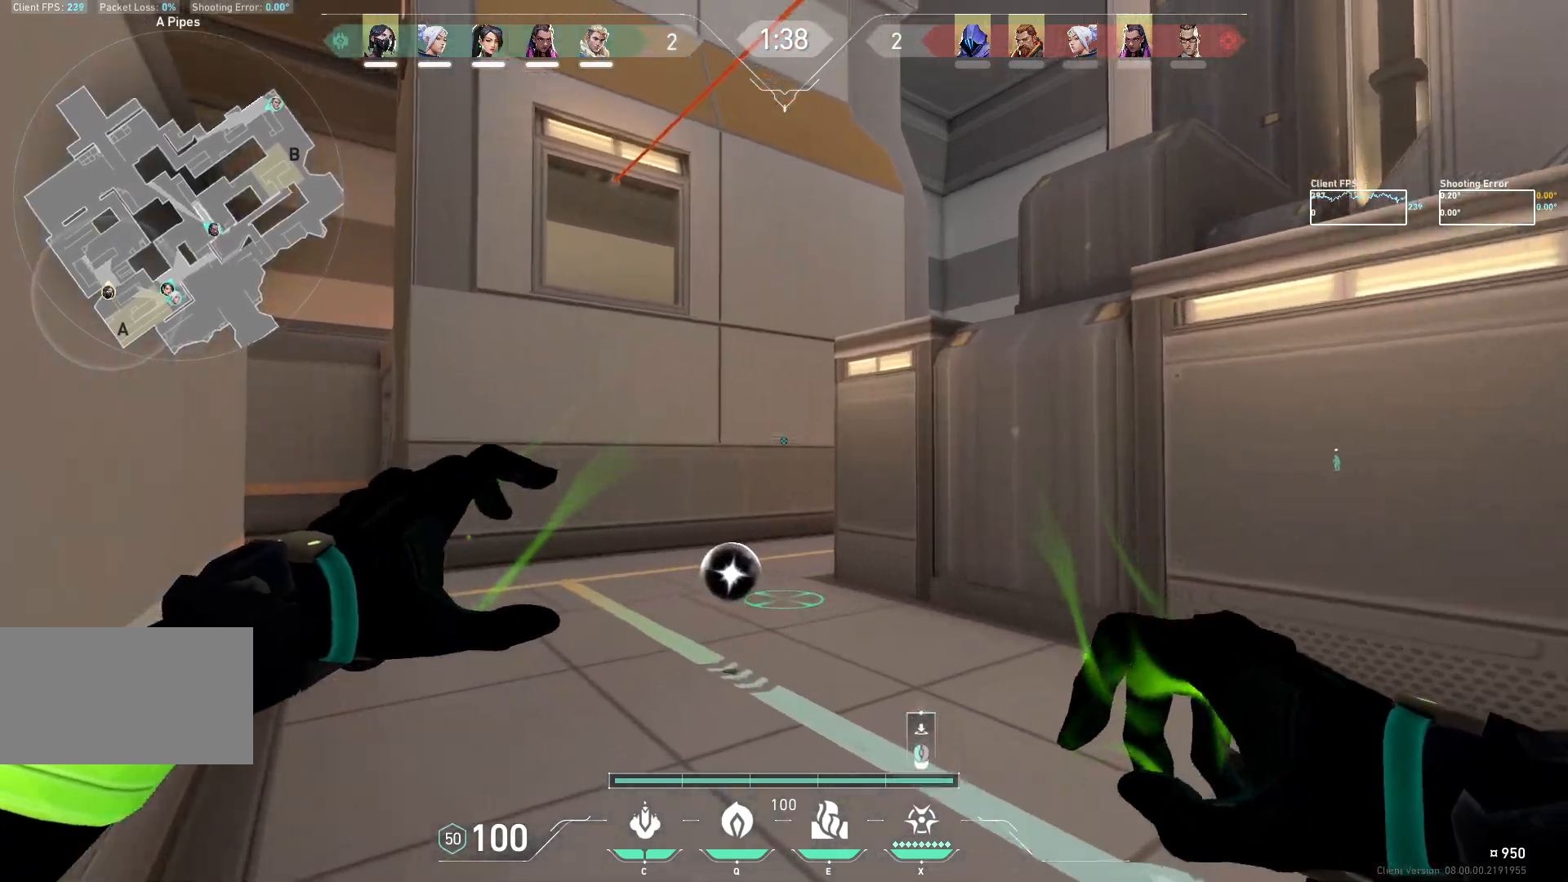
{"keys": ["s"], "mouse": [], "events": [[183, "mouse_left", "down"], [233, "w", "up"], [250, "a", "down"], [250, "s", "down"], [267, "w", "down"], [317, "space", "down"], [333, "a", "up"], [383, "d", "up"], [383, "mouse_left", "up"], [450, "w", "up"], [500, "space", "up"]]}
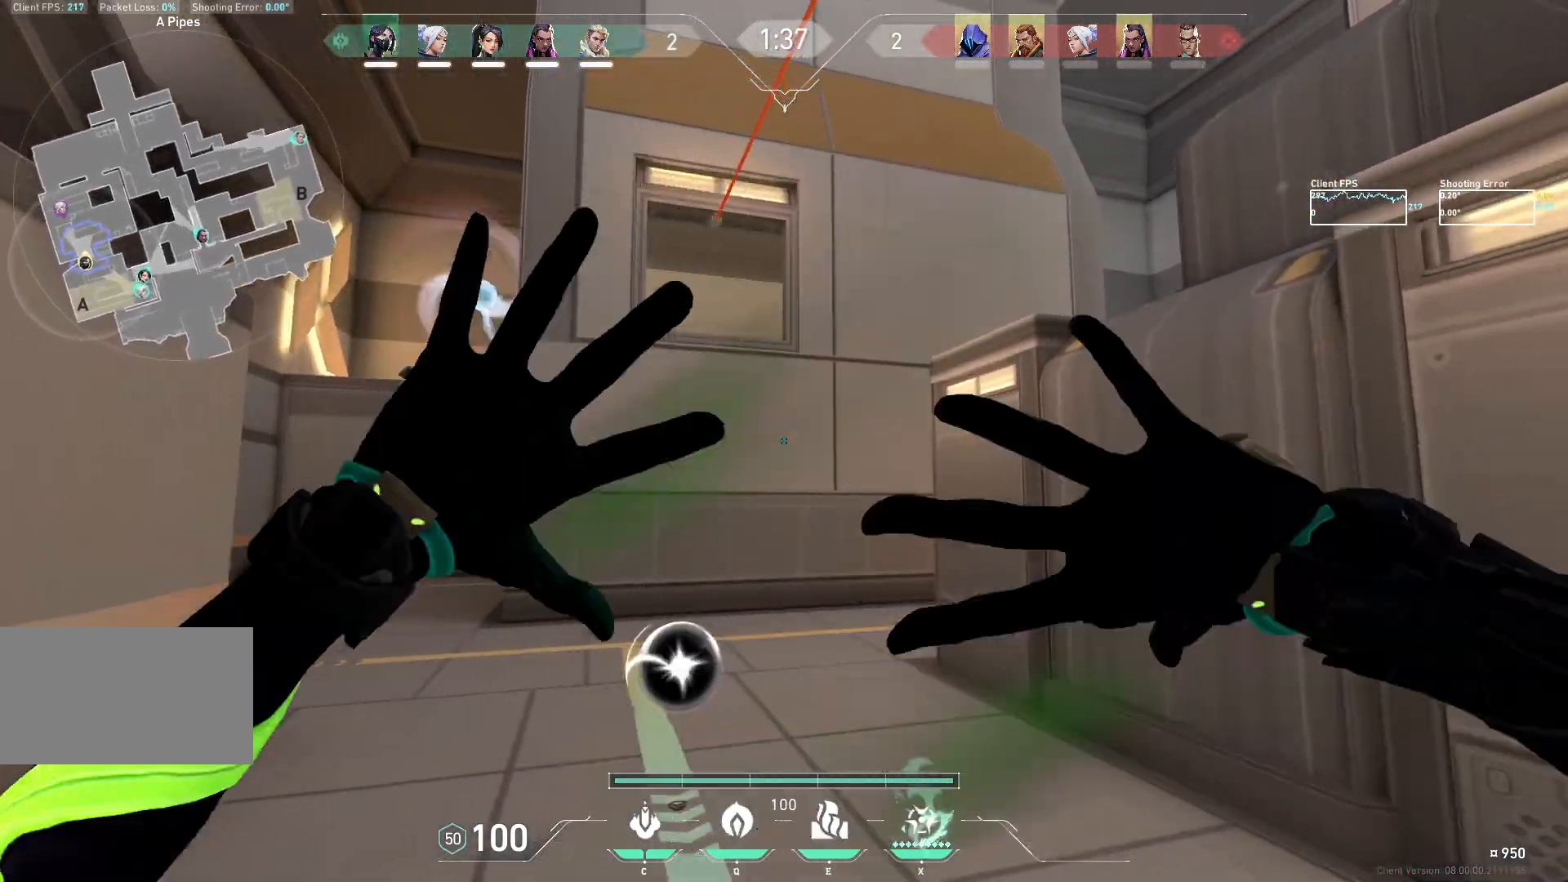
{"keys": ["a", "s"], "mouse": [], "events": [[33, "a", "down"]]}
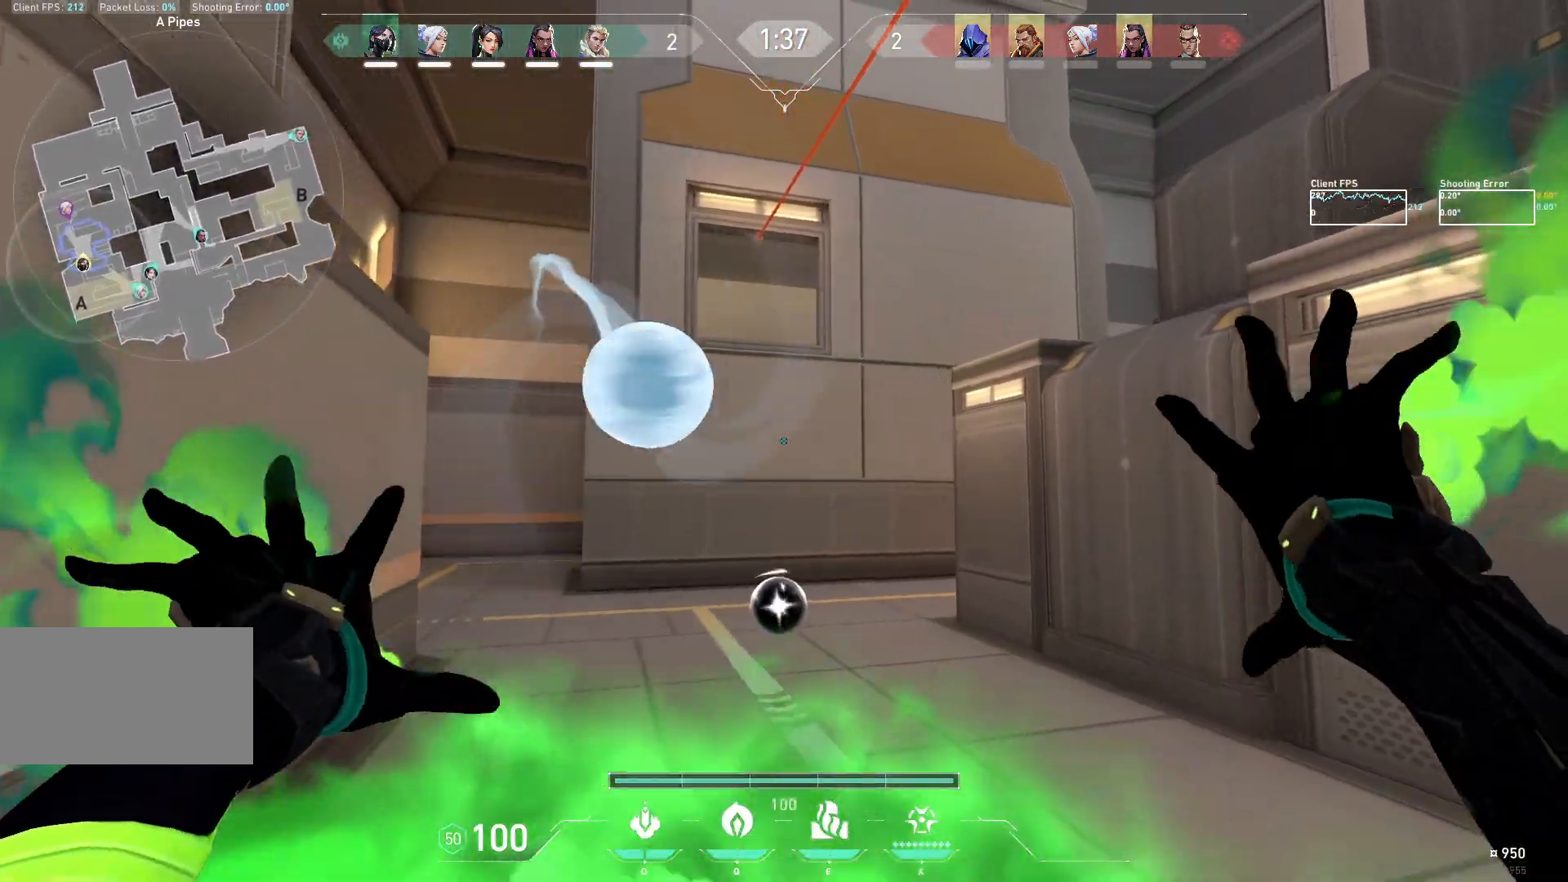
{"keys": ["a", "s"], "mouse": [], "events": []}